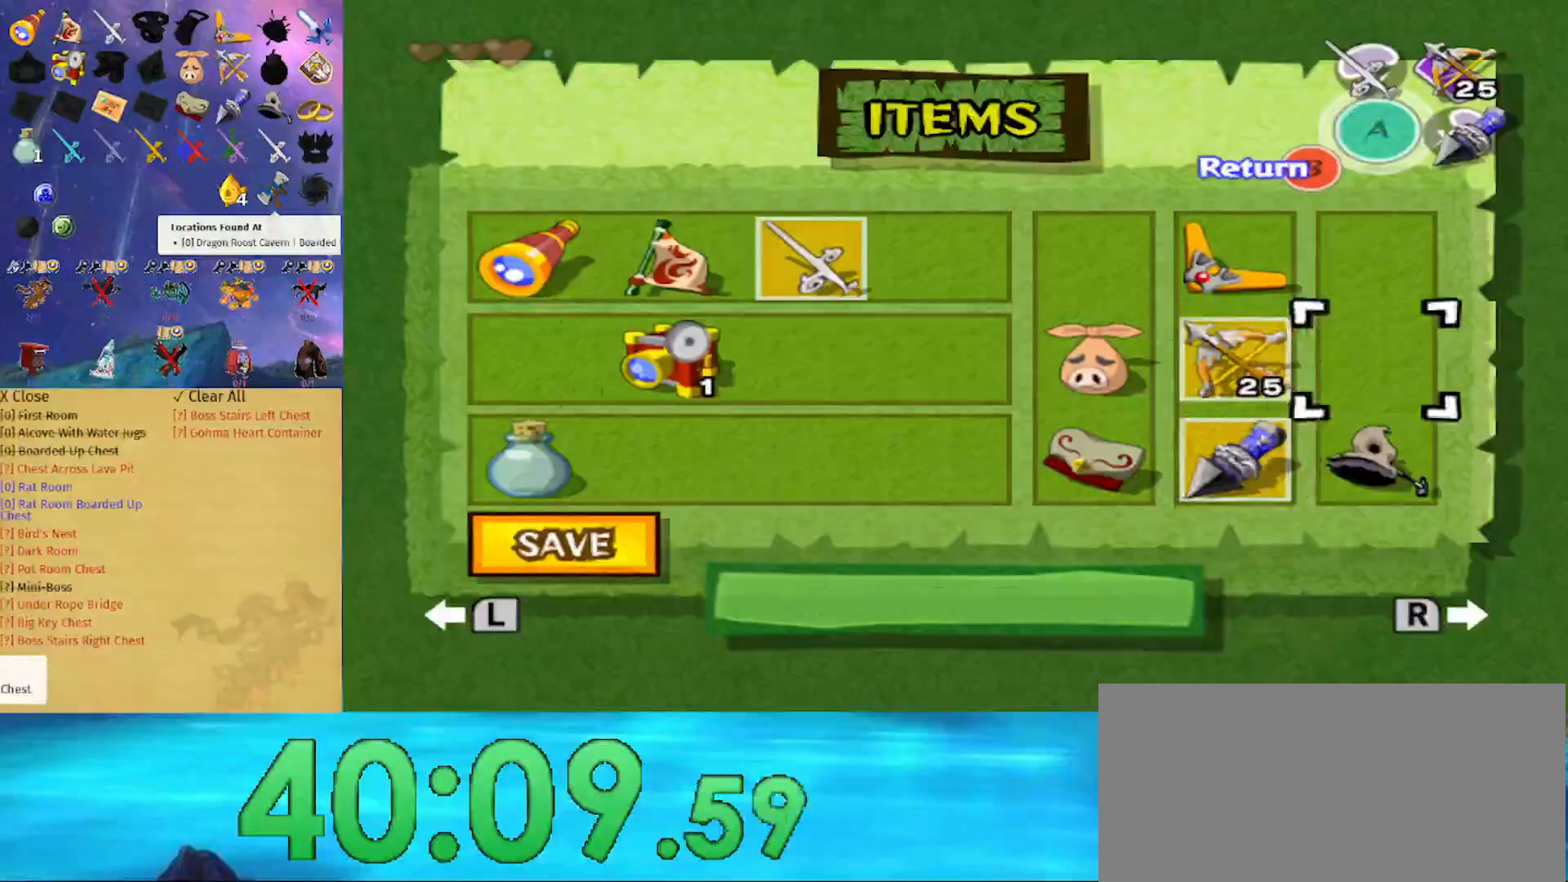
Gameplay with a controller (Nintendo layout); each line is a JSON object with the inputs held at the frame after it. "events" lists button and stick changes between this image and that frame as [ms after this image, input, new state], when the widget could be followed in between. Not read: L3 R3.
{"buttons": ["A"], "left_stick": "center", "right_stick": "center", "events": [[33, "left_stick", "down"], [300, "left_stick", "center"], [333, "A", "down"], [433, "A", "up"], [500, "A", "down"]]}
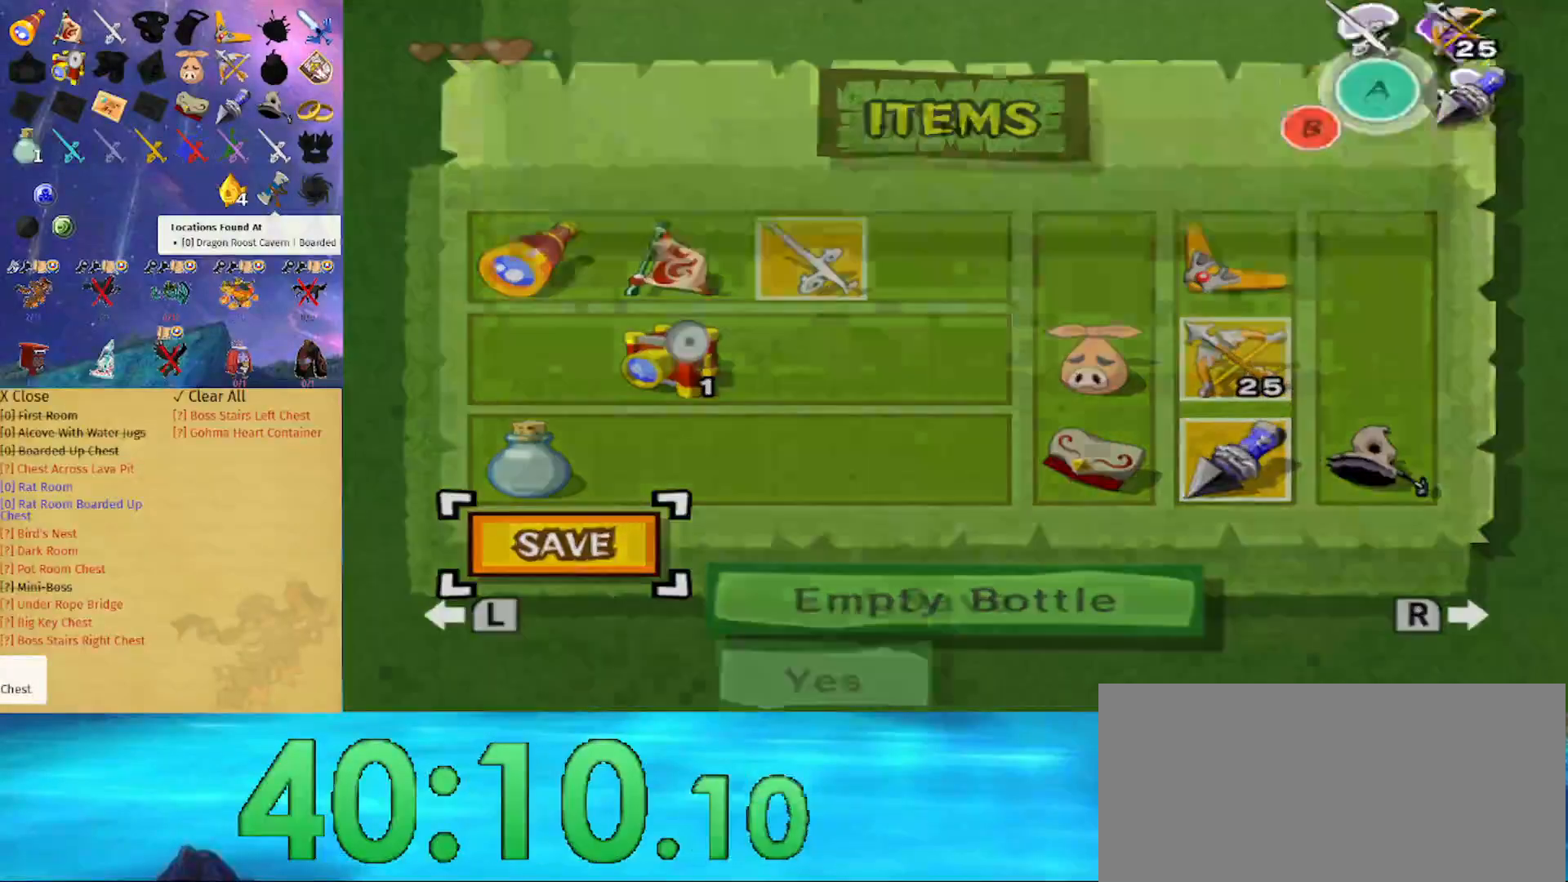
{"buttons": ["A"], "left_stick": "center", "right_stick": "center", "events": [[67, "A", "up"], [133, "A", "down"], [200, "A", "up"], [233, "A", "down"], [300, "A", "up"], [367, "A", "down"], [400, "A", "up"], [467, "A", "down"]]}
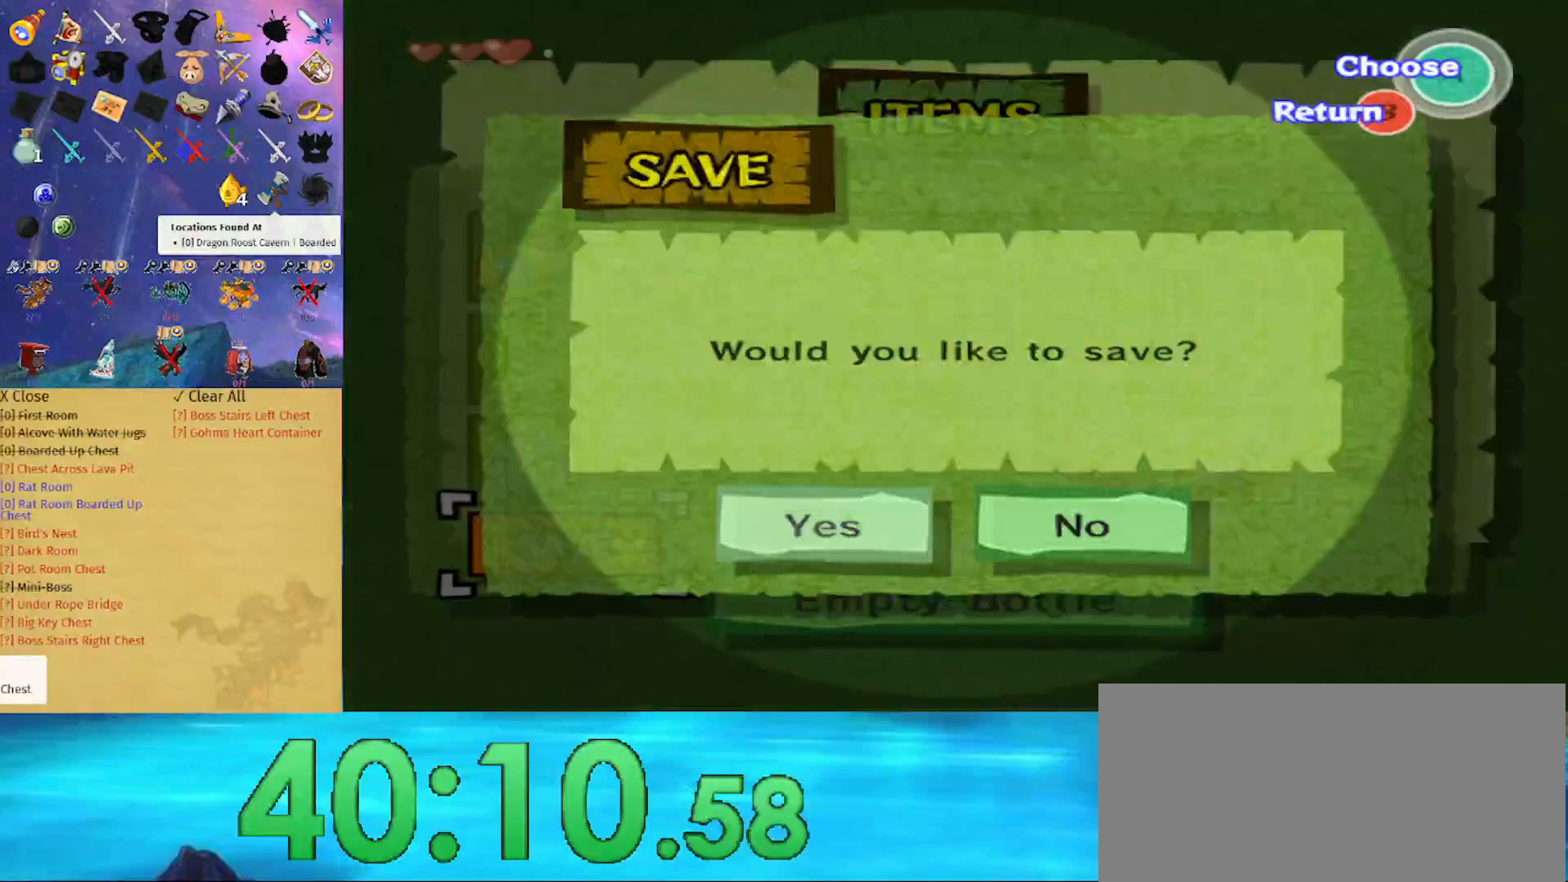
{"buttons": ["B", "X"], "left_stick": "center", "right_stick": "center", "events": [[33, "A", "up"], [400, "B", "down"], [467, "X", "down"]]}
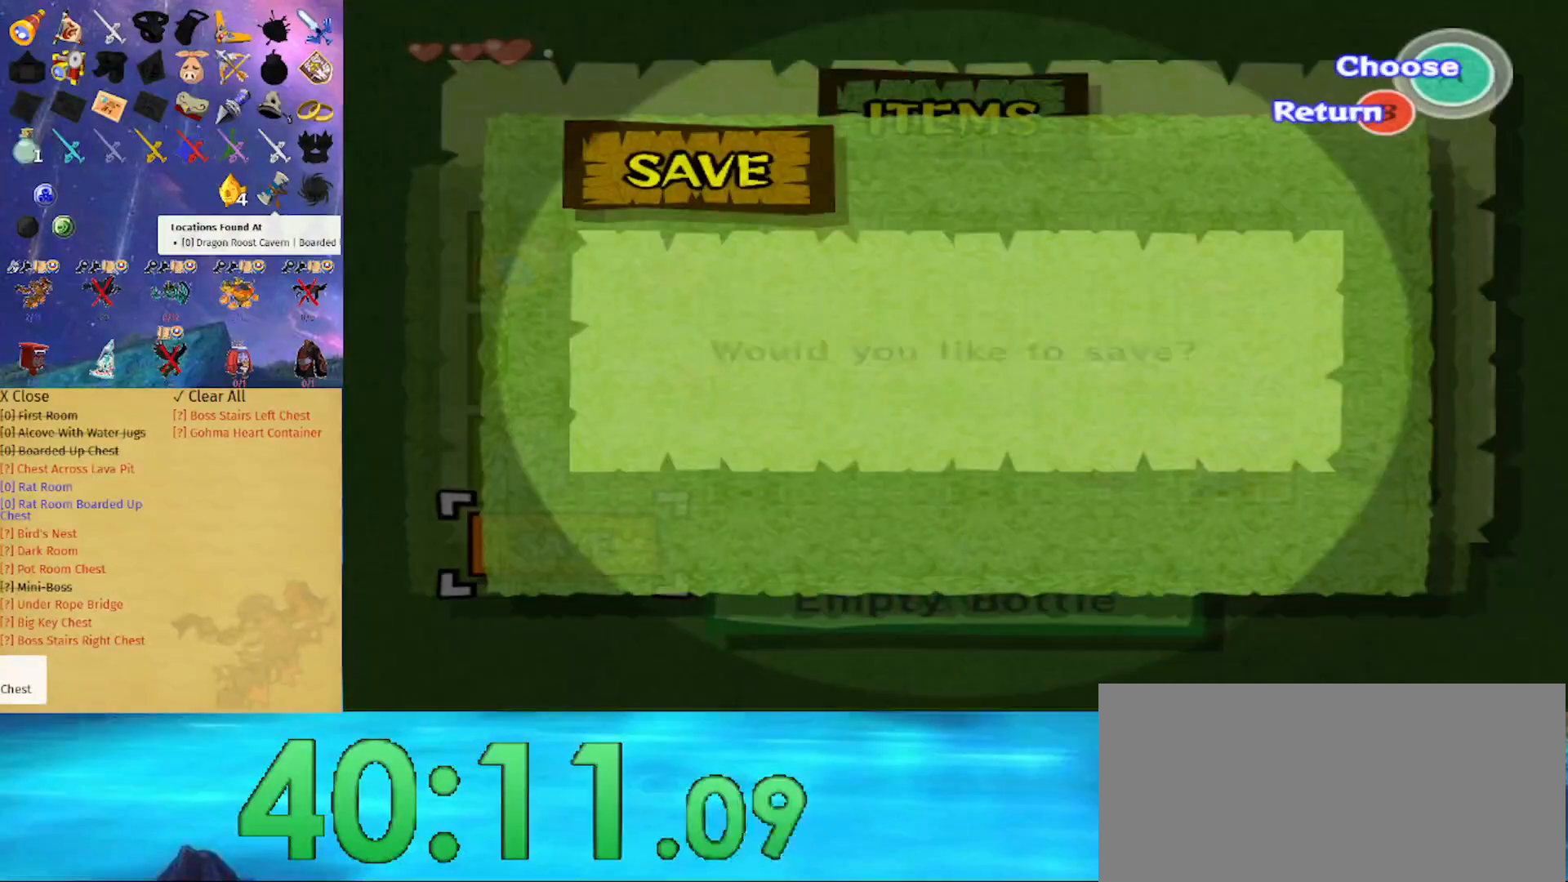
{"buttons": ["B", "X"], "left_stick": "center", "right_stick": "center", "events": []}
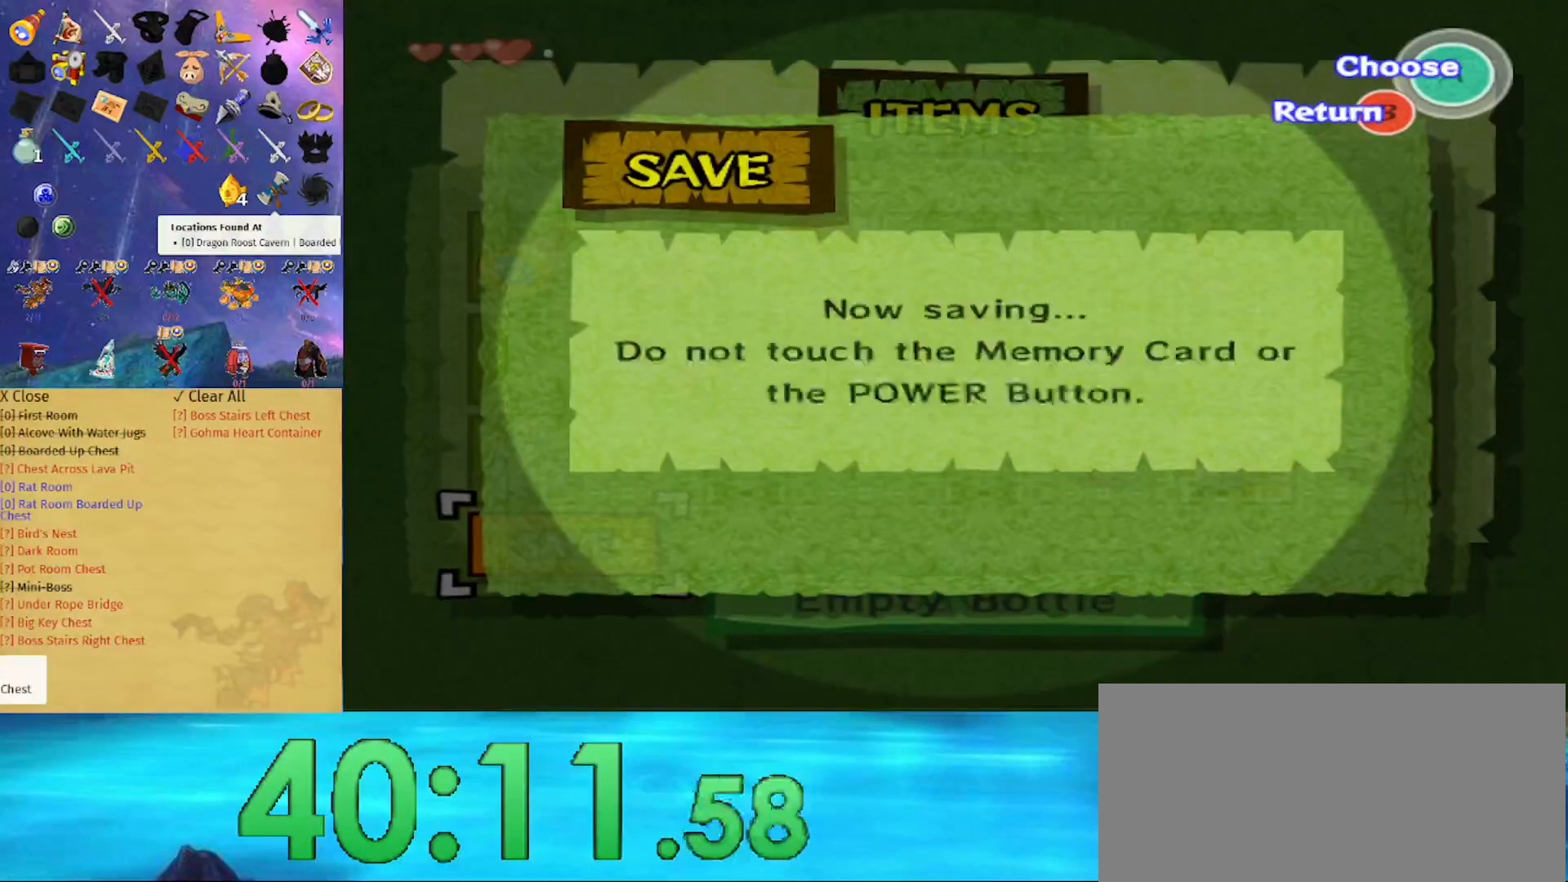
{"buttons": [], "left_stick": "center", "right_stick": "center", "events": [[133, "X", "up"], [167, "X", "down"], [400, "B", "up"], [433, "X", "up"]]}
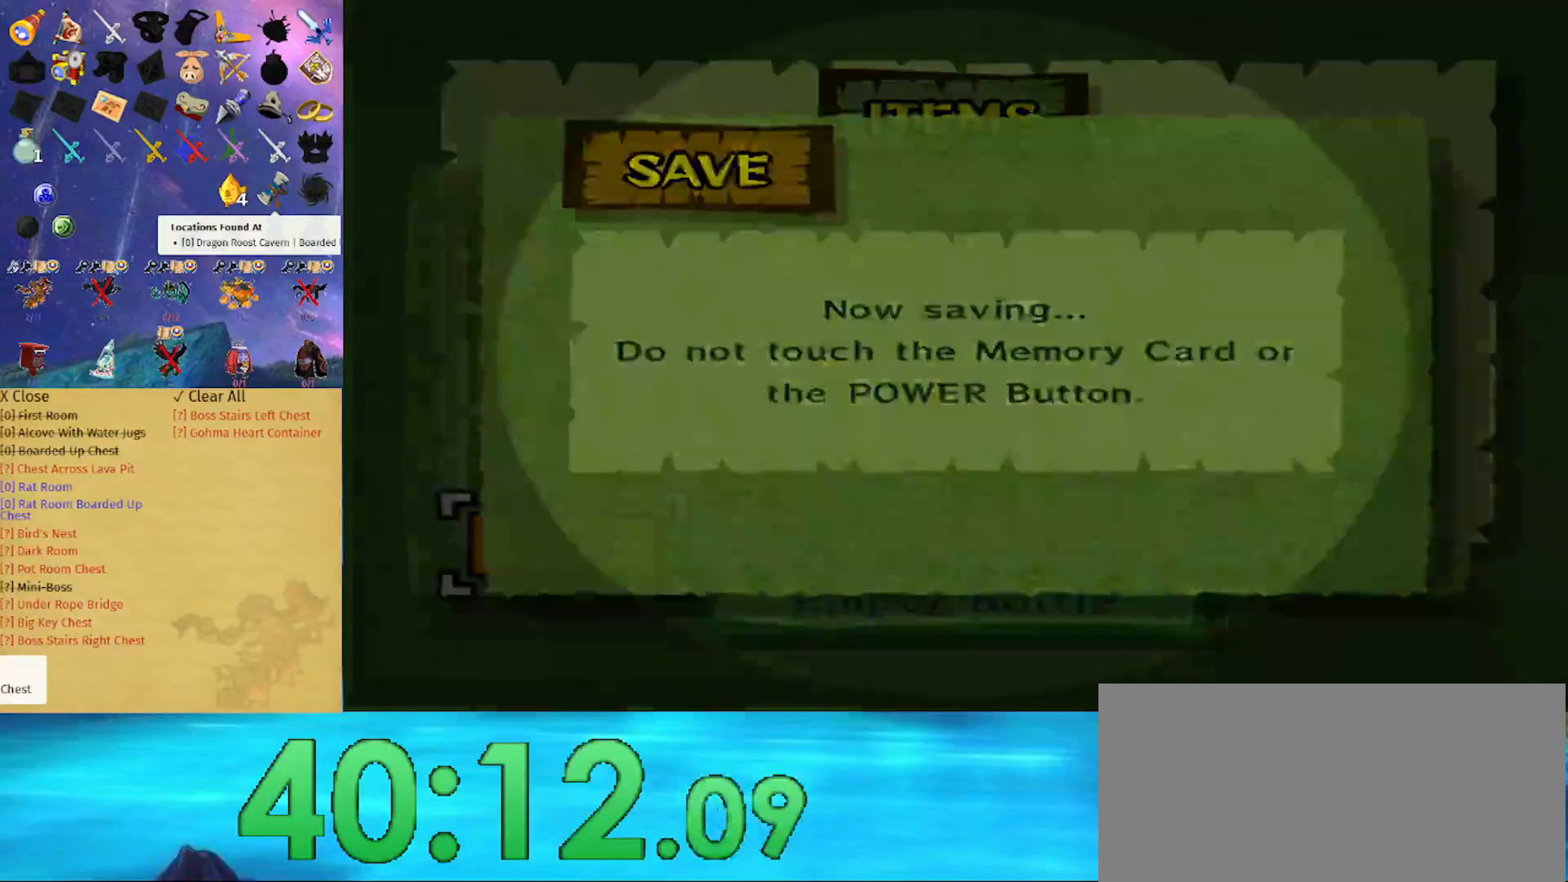
{"buttons": ["A"], "left_stick": "center", "right_stick": "center", "events": [[133, "A", "down"], [200, "A", "up"], [267, "A", "down"], [333, "A", "up"], [367, "A", "down"], [433, "A", "up"], [500, "A", "down"]]}
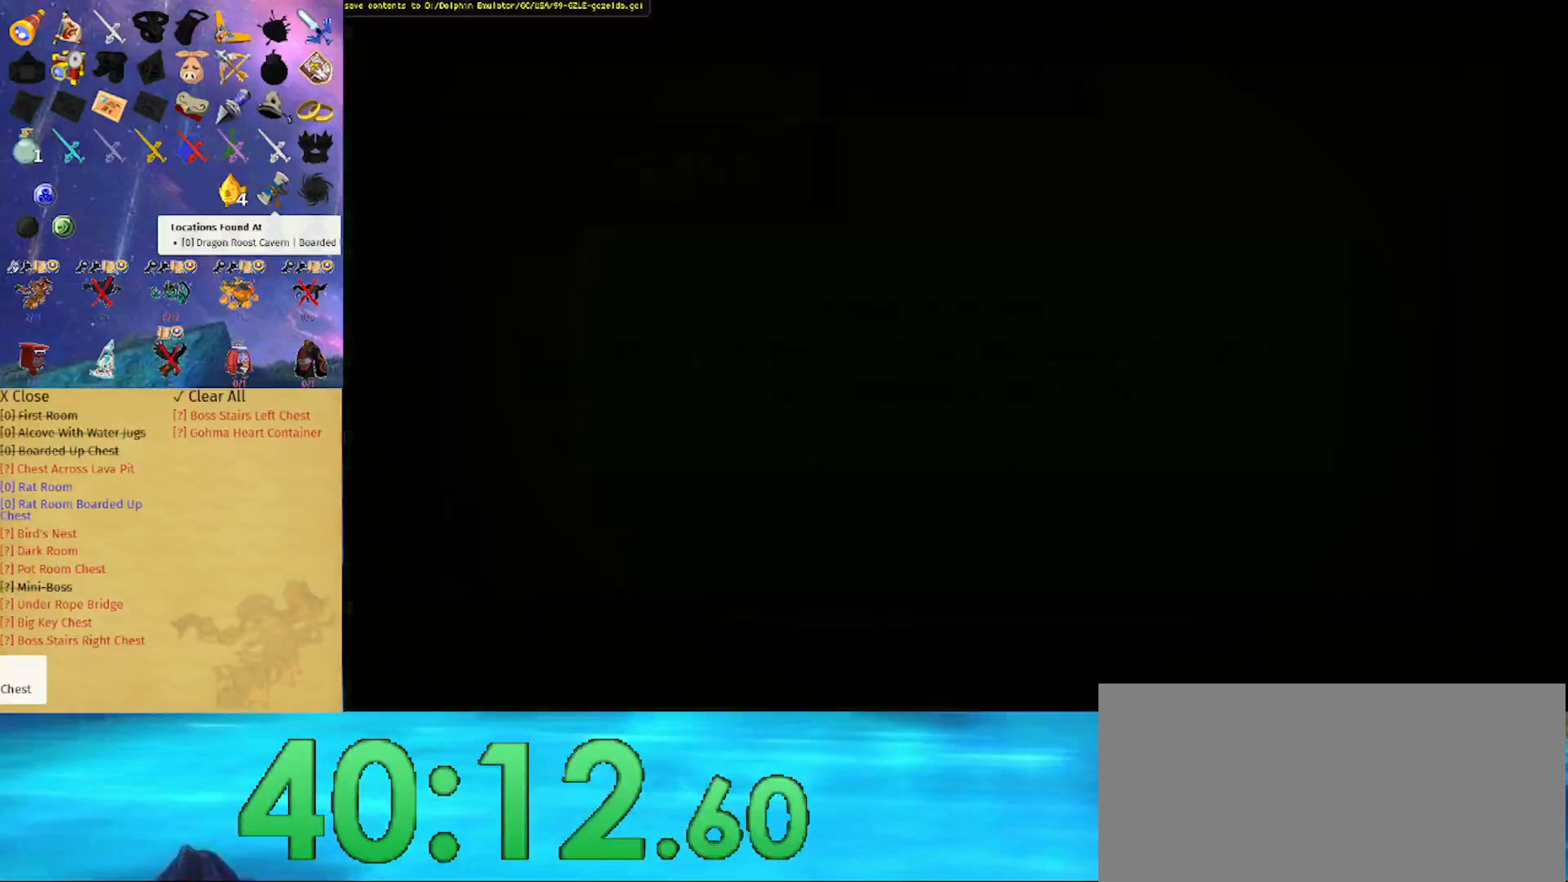
{"buttons": [], "left_stick": "center", "right_stick": "center", "events": [[233, "A", "up"], [267, "A", "down"], [333, "A", "up"], [400, "A", "down"], [467, "A", "up"]]}
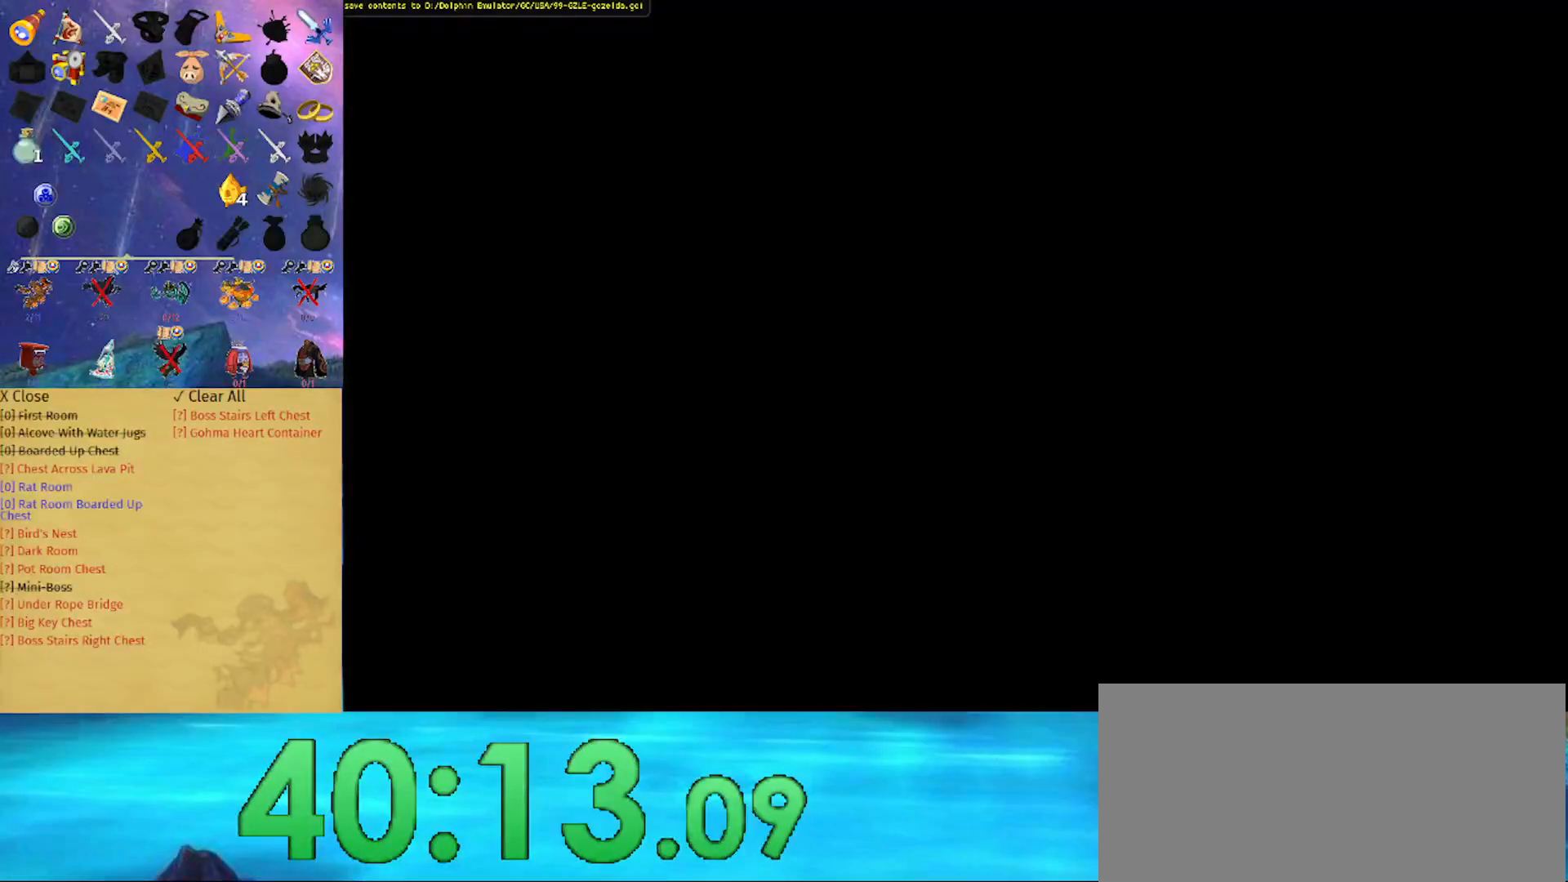
{"buttons": [], "left_stick": "center", "right_stick": "center", "events": [[33, "A", "down"], [100, "A", "up"], [167, "A", "down"], [233, "A", "up"], [300, "A", "down"], [367, "A", "up"], [433, "A", "down"], [500, "A", "up"]]}
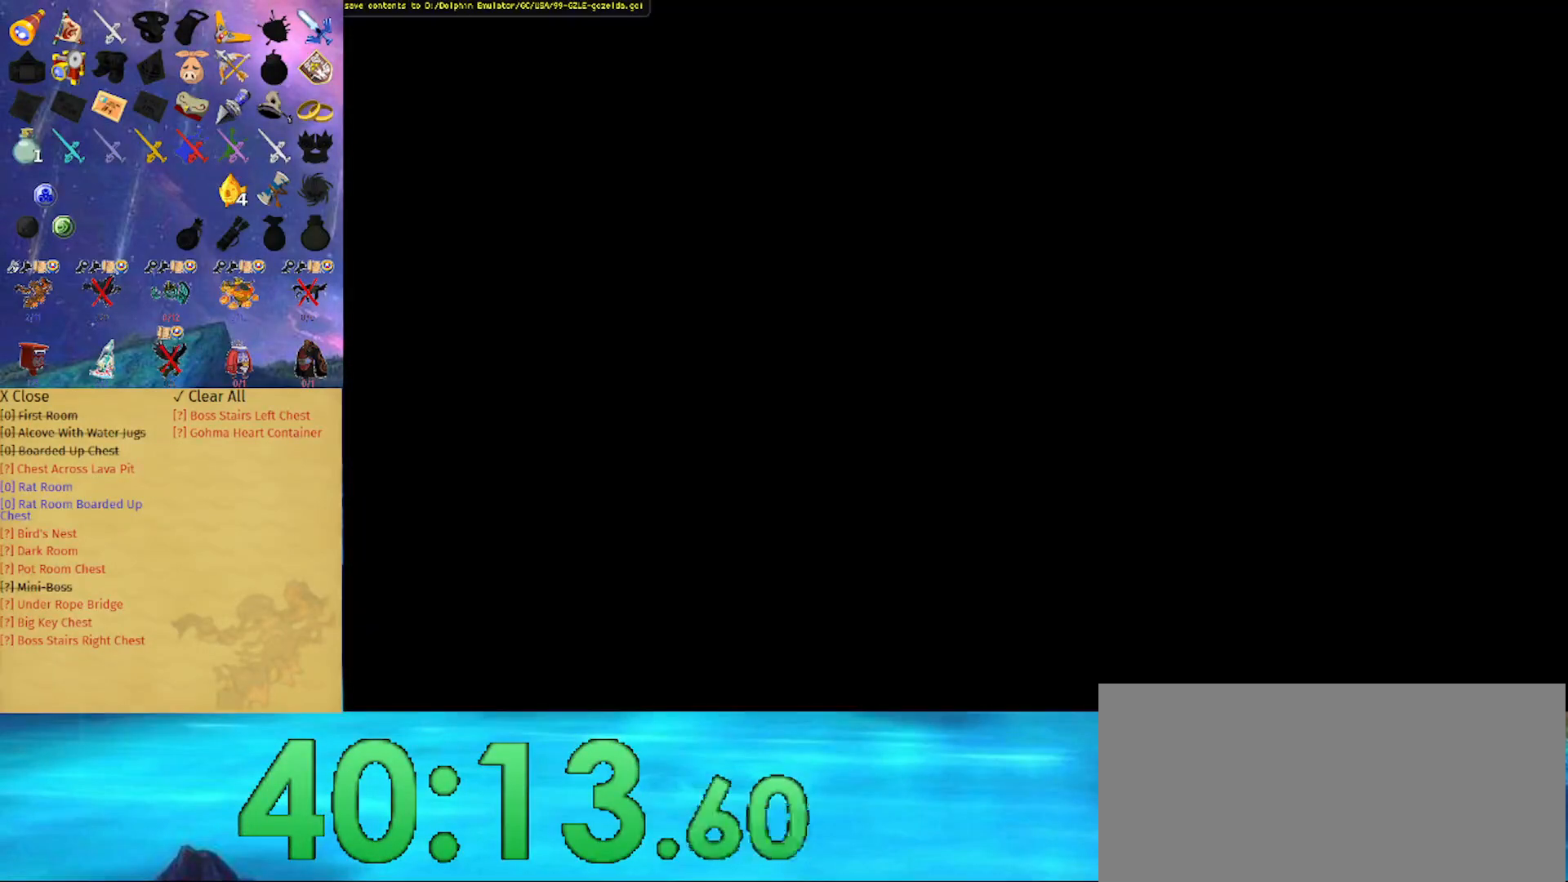
{"buttons": [], "left_stick": "center", "right_stick": "center", "events": [[167, "A", "down"], [267, "A", "up"], [333, "A", "down"], [400, "A", "up"], [467, "A", "down"], [500, "A", "up"]]}
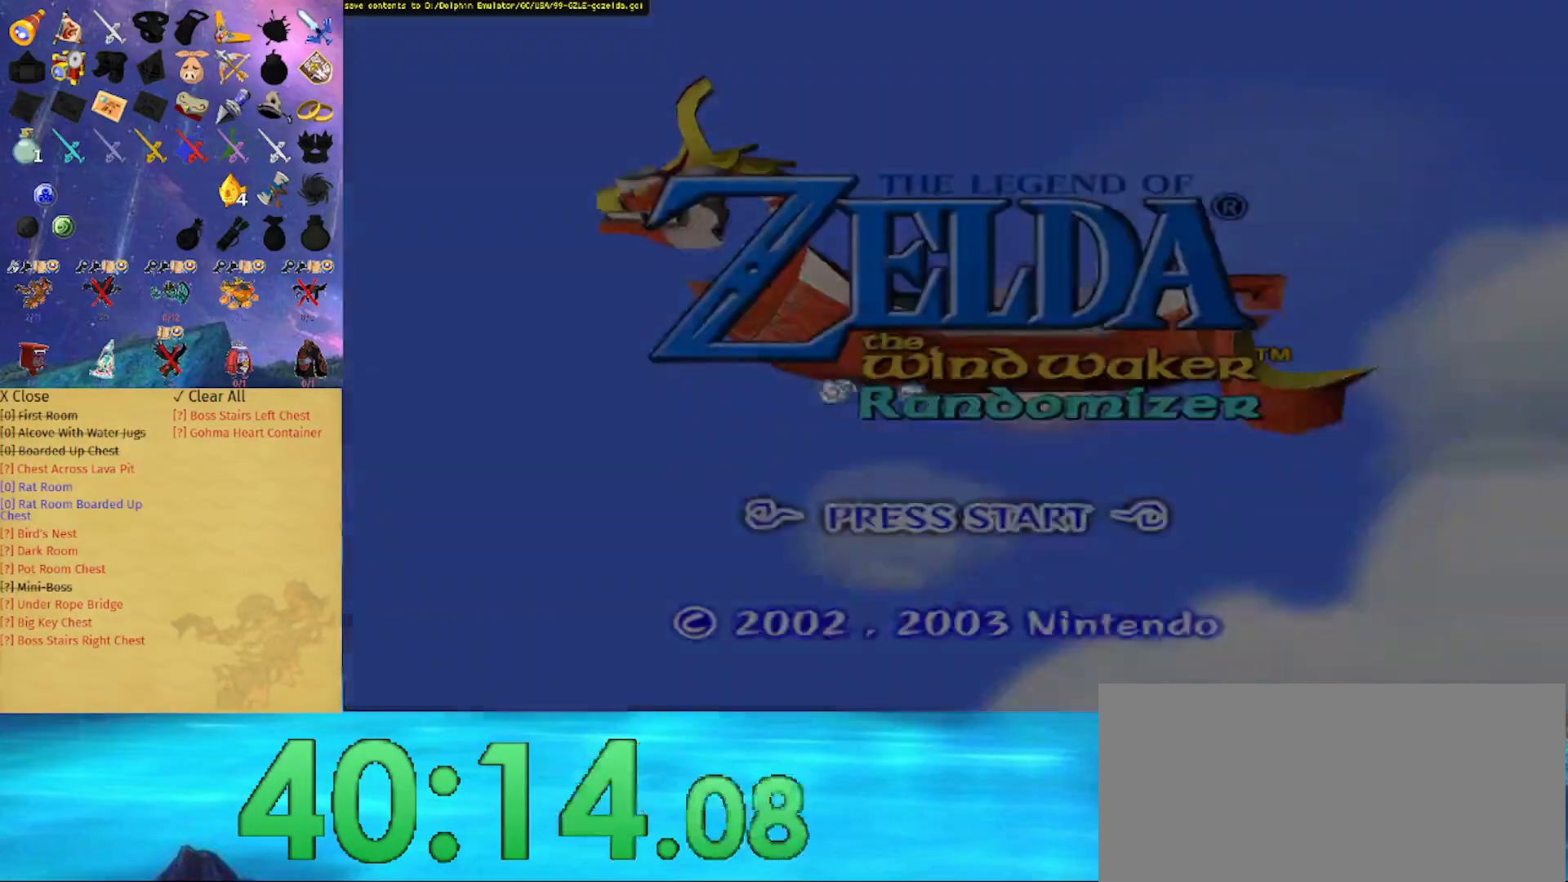
{"buttons": [], "left_stick": "center", "right_stick": "center", "events": [[67, "A", "down"], [133, "A", "up"], [200, "A", "down"], [267, "A", "up"], [333, "A", "down"], [433, "A", "up"]]}
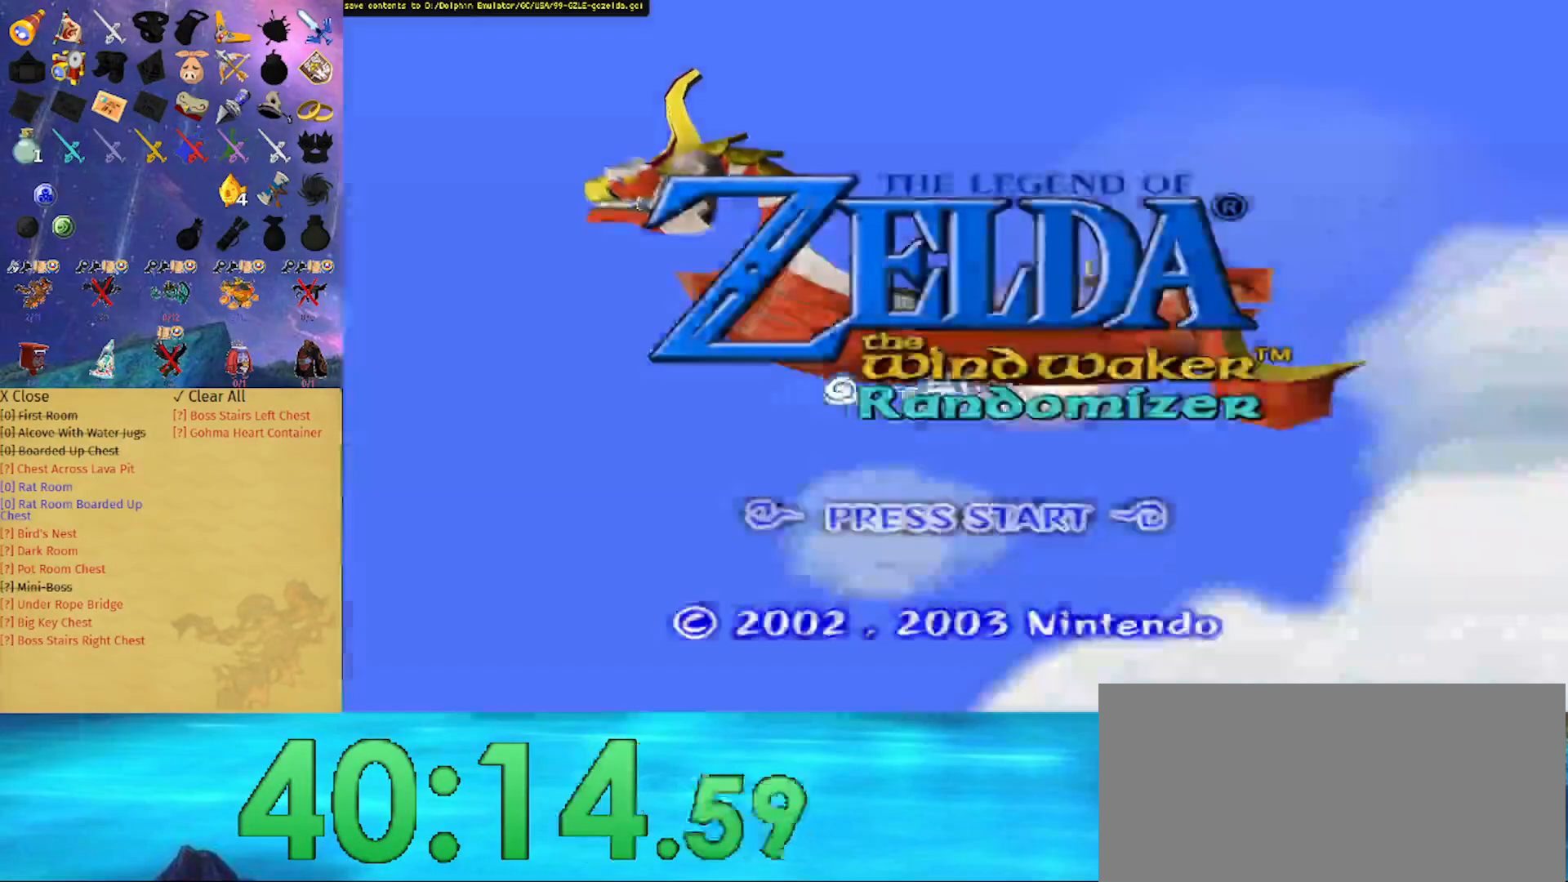
{"buttons": [], "left_stick": "center", "right_stick": "center", "events": [[33, "A", "down"], [100, "A", "up"], [167, "A", "down"], [200, "A", "up"], [267, "A", "down"], [333, "A", "up"], [367, "A", "down"], [433, "A", "up"]]}
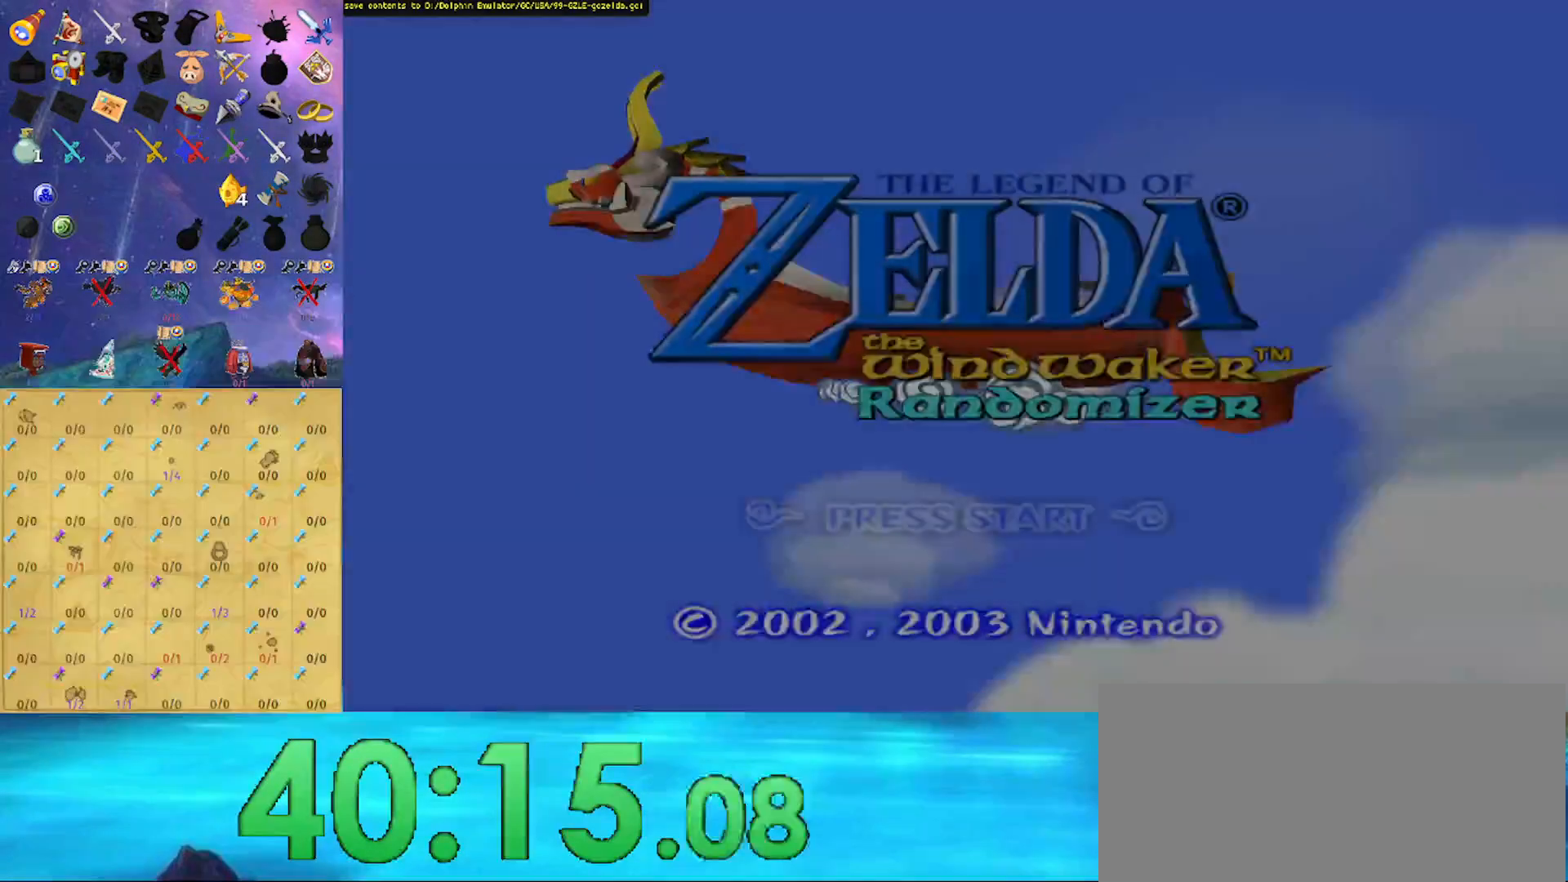
{"buttons": [], "left_stick": "center", "right_stick": "center", "events": [[33, "A", "down"], [100, "A", "up"], [133, "A", "down"], [233, "A", "up"], [267, "A", "down"], [367, "A", "up"], [433, "A", "down"], [500, "A", "up"]]}
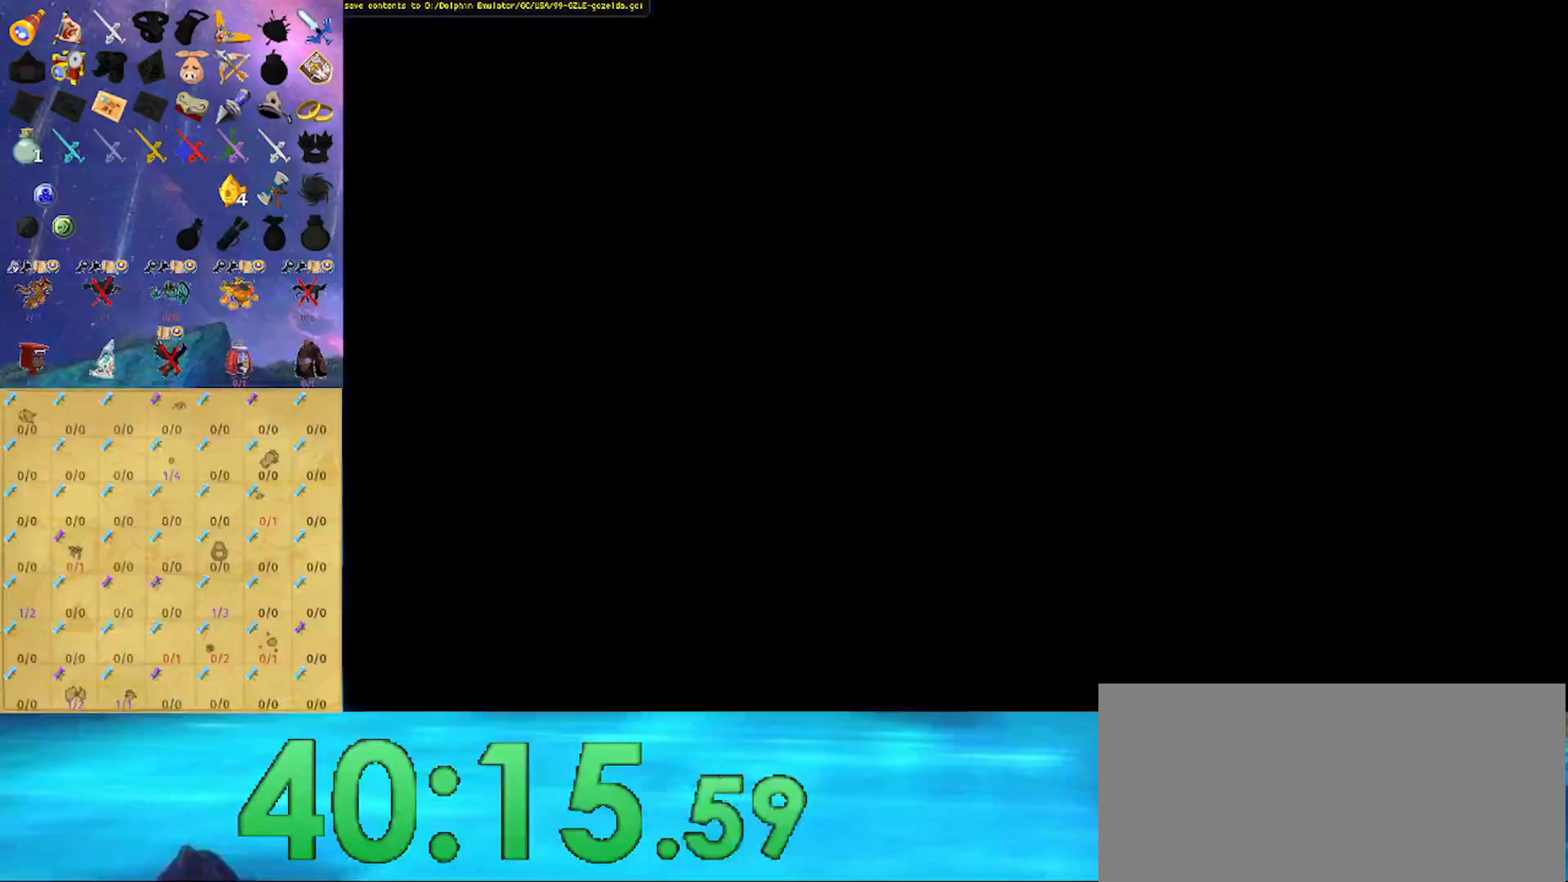
{"buttons": ["A"], "left_stick": "center", "right_stick": "center", "events": [[67, "A", "down"], [133, "A", "up"], [200, "A", "down"], [267, "A", "up"], [367, "A", "down"], [400, "A", "up"], [500, "A", "down"]]}
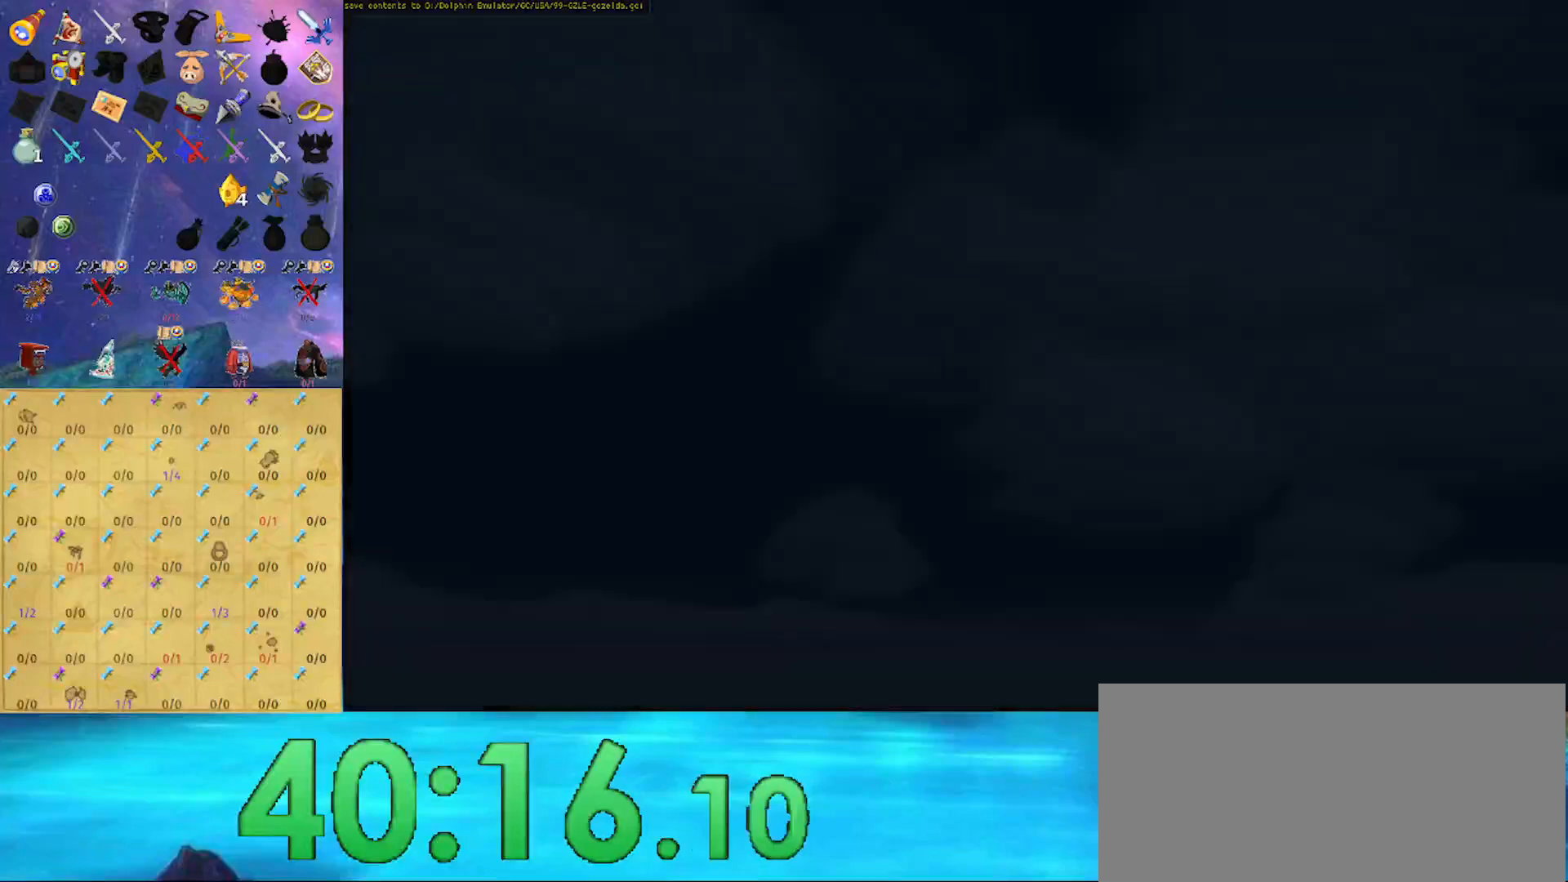
{"buttons": [], "left_stick": "center", "right_stick": "center", "events": [[67, "A", "up"], [133, "A", "down"], [167, "A", "up"], [267, "A", "down"], [333, "A", "up"], [400, "A", "down"], [467, "A", "up"]]}
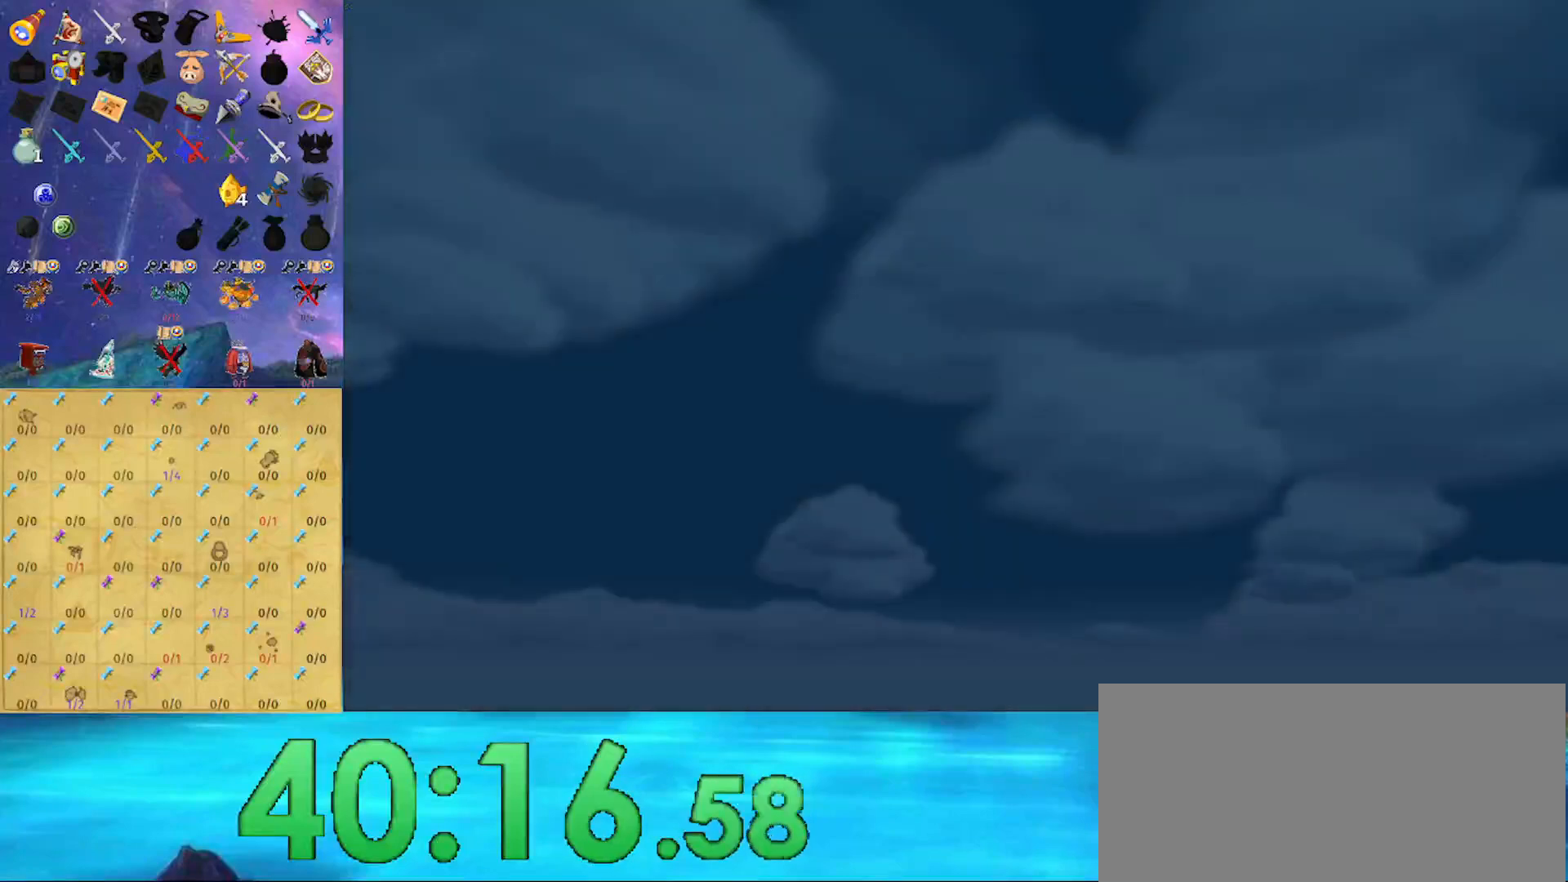
{"buttons": ["A"], "left_stick": "center", "right_stick": "center", "events": [[33, "A", "down"], [100, "A", "up"], [200, "A", "down"], [233, "A", "up"], [333, "A", "down"], [400, "A", "up"], [467, "A", "down"]]}
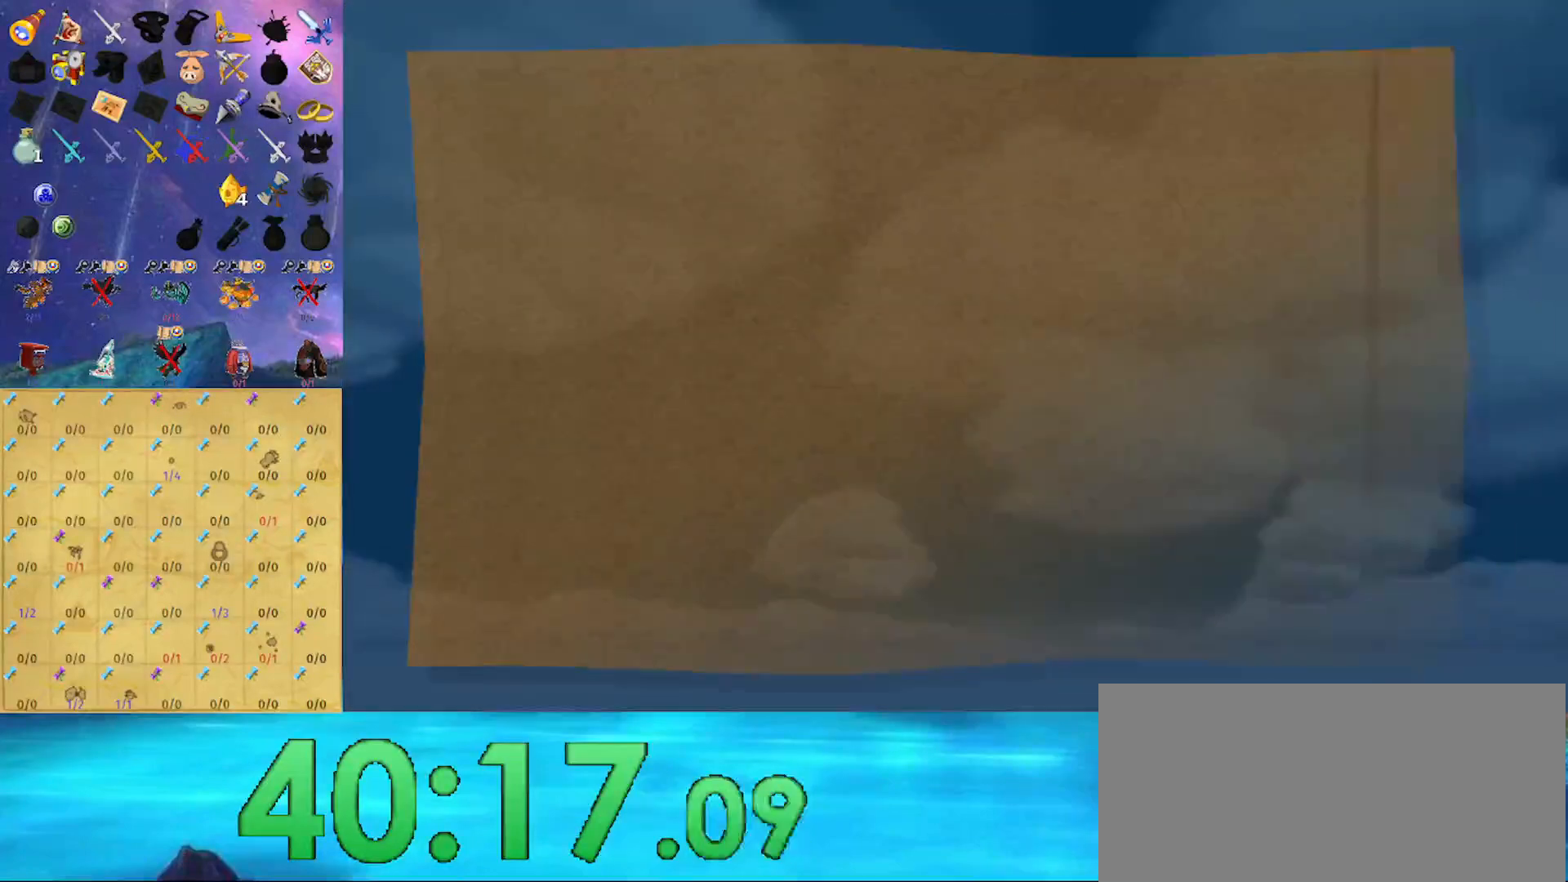
{"buttons": ["A"], "left_stick": "center", "right_stick": "center", "events": [[33, "A", "up"], [100, "A", "down"], [200, "A", "up"], [233, "A", "down"], [333, "A", "up"], [400, "A", "down"], [467, "A", "up"], [500, "A", "down"]]}
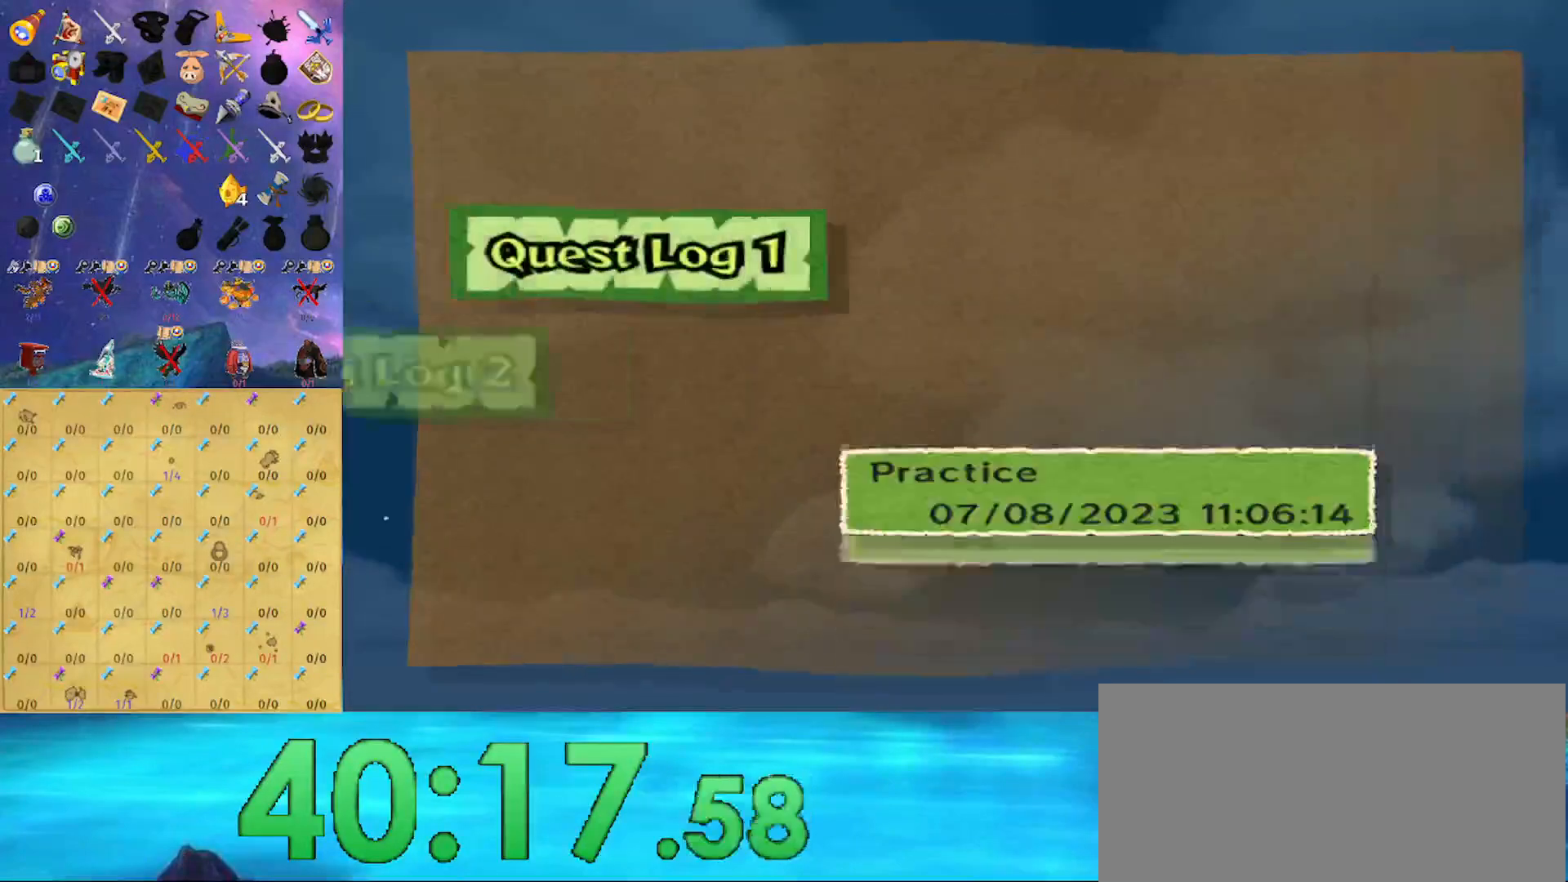
{"buttons": [], "left_stick": "center", "right_stick": "center", "events": [[100, "A", "up"], [167, "A", "down"], [233, "A", "up"], [300, "A", "down"], [367, "A", "up"], [433, "A", "down"], [500, "A", "up"]]}
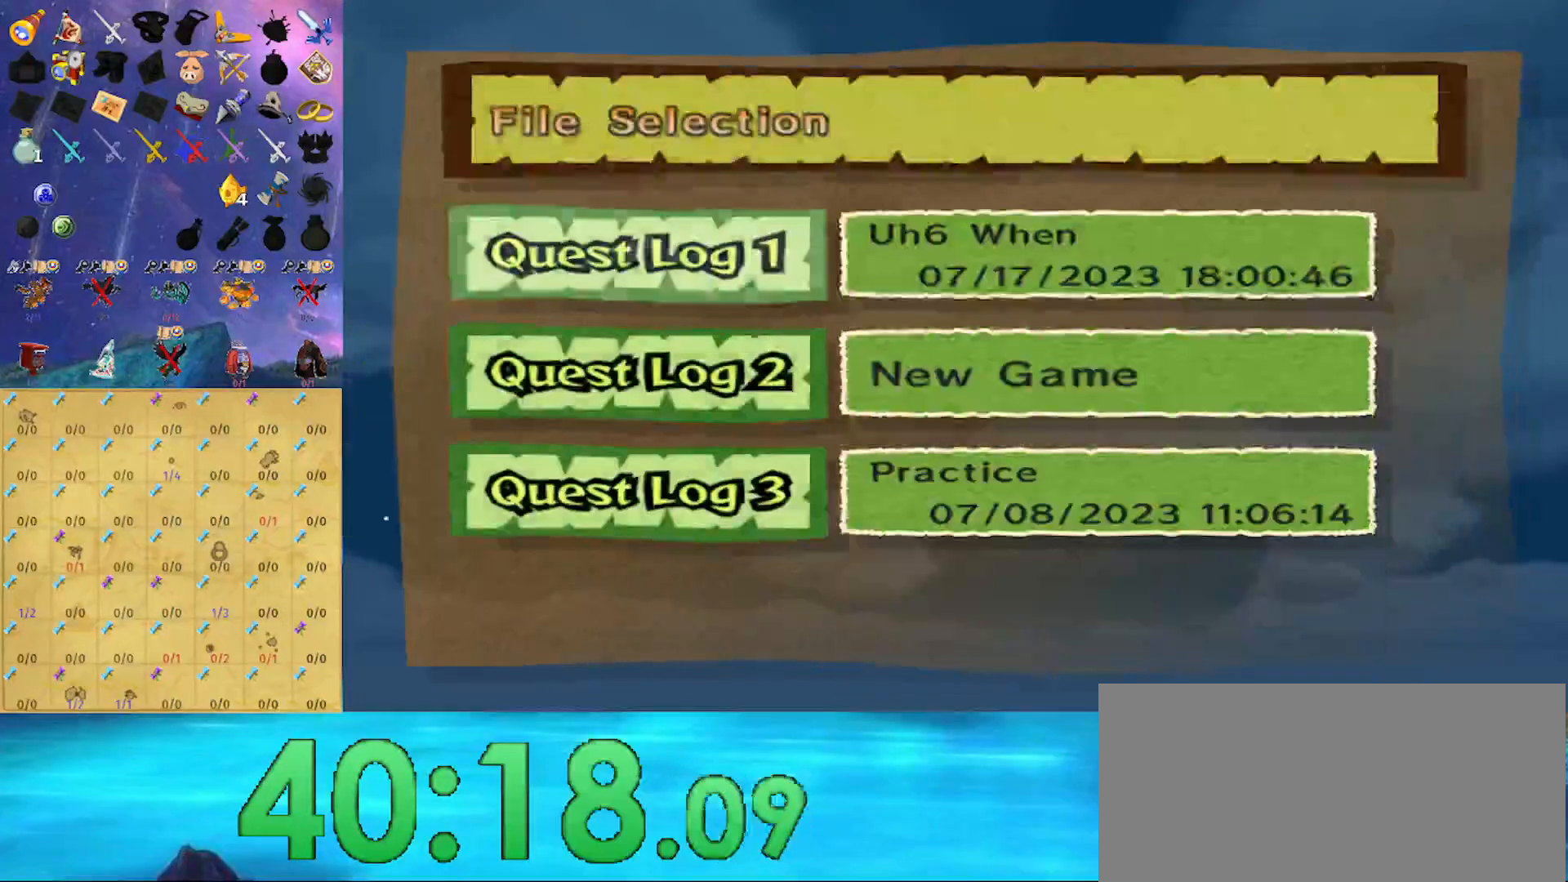
{"buttons": ["A"], "left_stick": "center", "right_stick": "center", "events": [[67, "A", "down"], [100, "A", "up"], [233, "A", "down"], [300, "A", "up"], [333, "A", "down"], [400, "A", "up"], [467, "A", "down"]]}
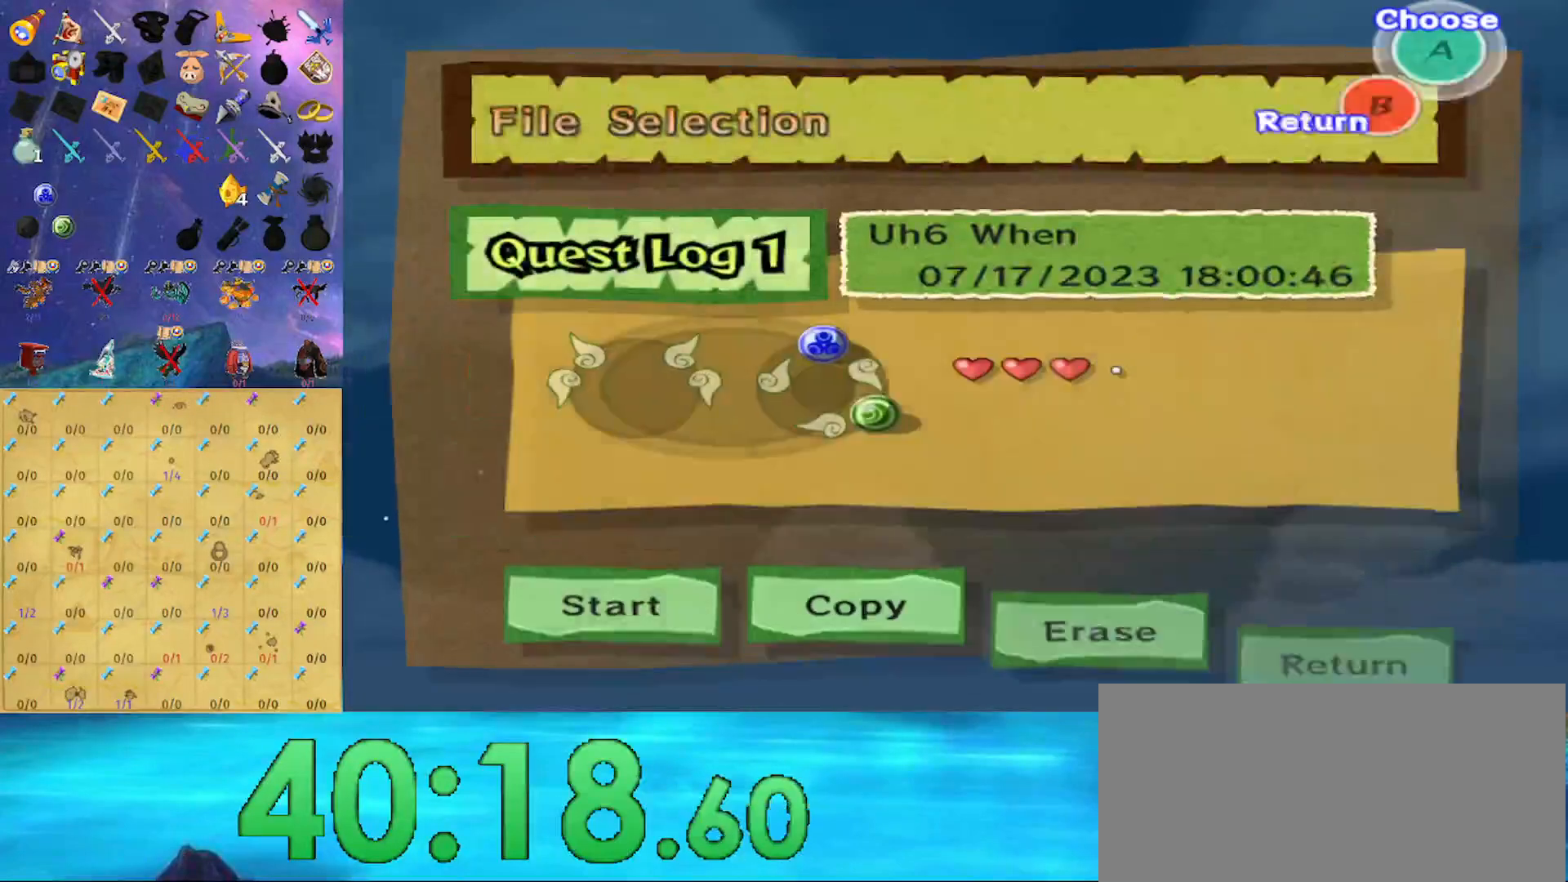
{"buttons": [], "left_stick": "center", "right_stick": "center", "events": [[33, "A", "up"], [100, "A", "down"], [167, "A", "up"], [233, "A", "down"], [333, "A", "up"]]}
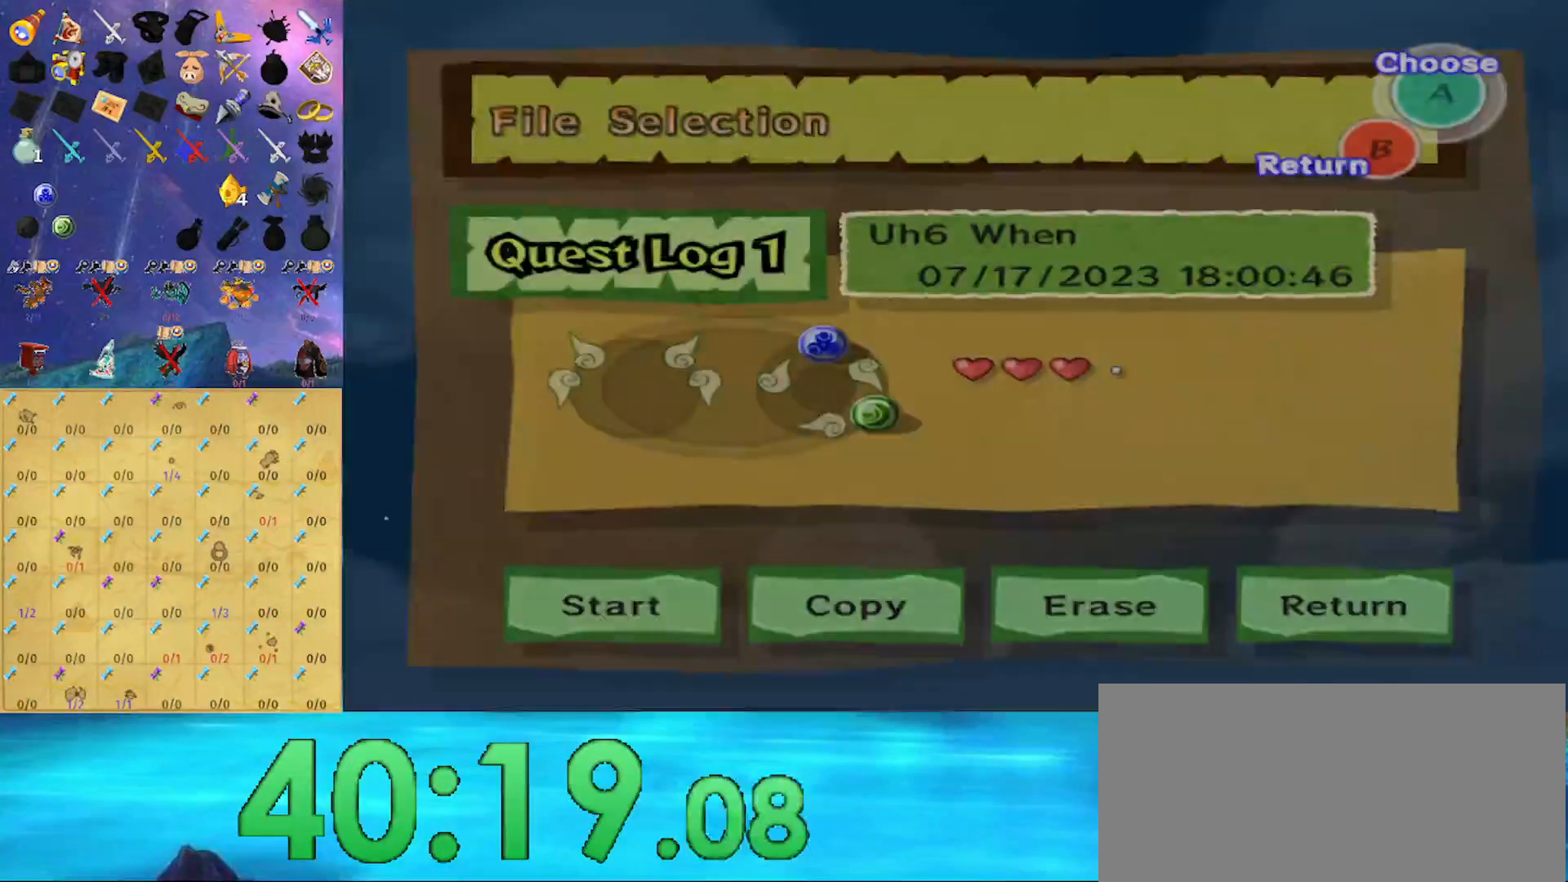
{"buttons": [], "left_stick": "center", "right_stick": "center", "events": []}
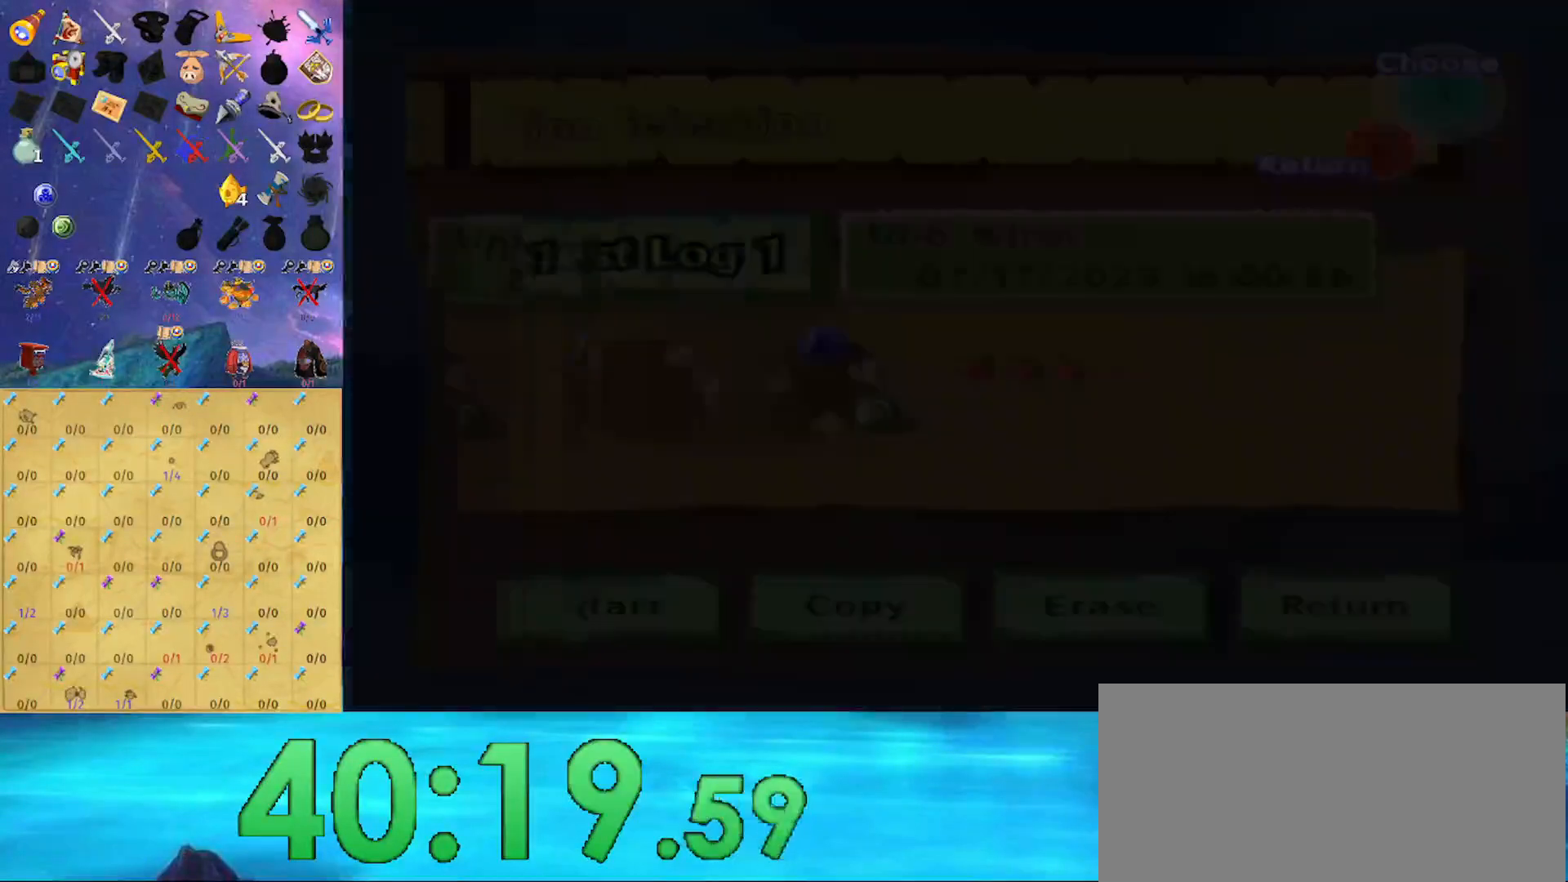
{"buttons": [], "left_stick": "center", "right_stick": "center", "events": []}
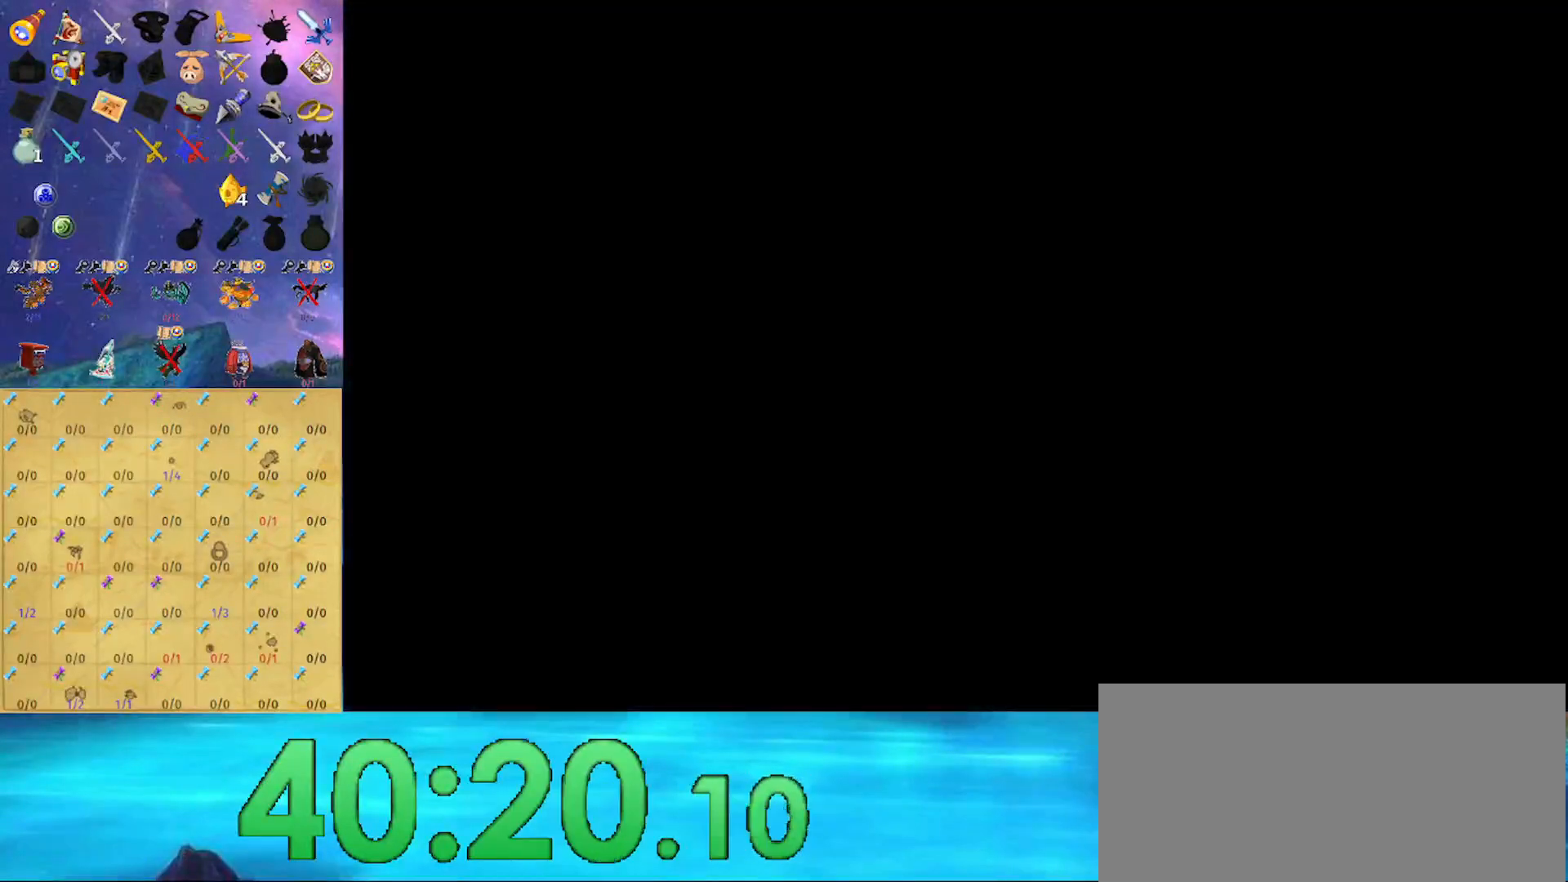
{"buttons": [], "left_stick": "center", "right_stick": "center", "events": []}
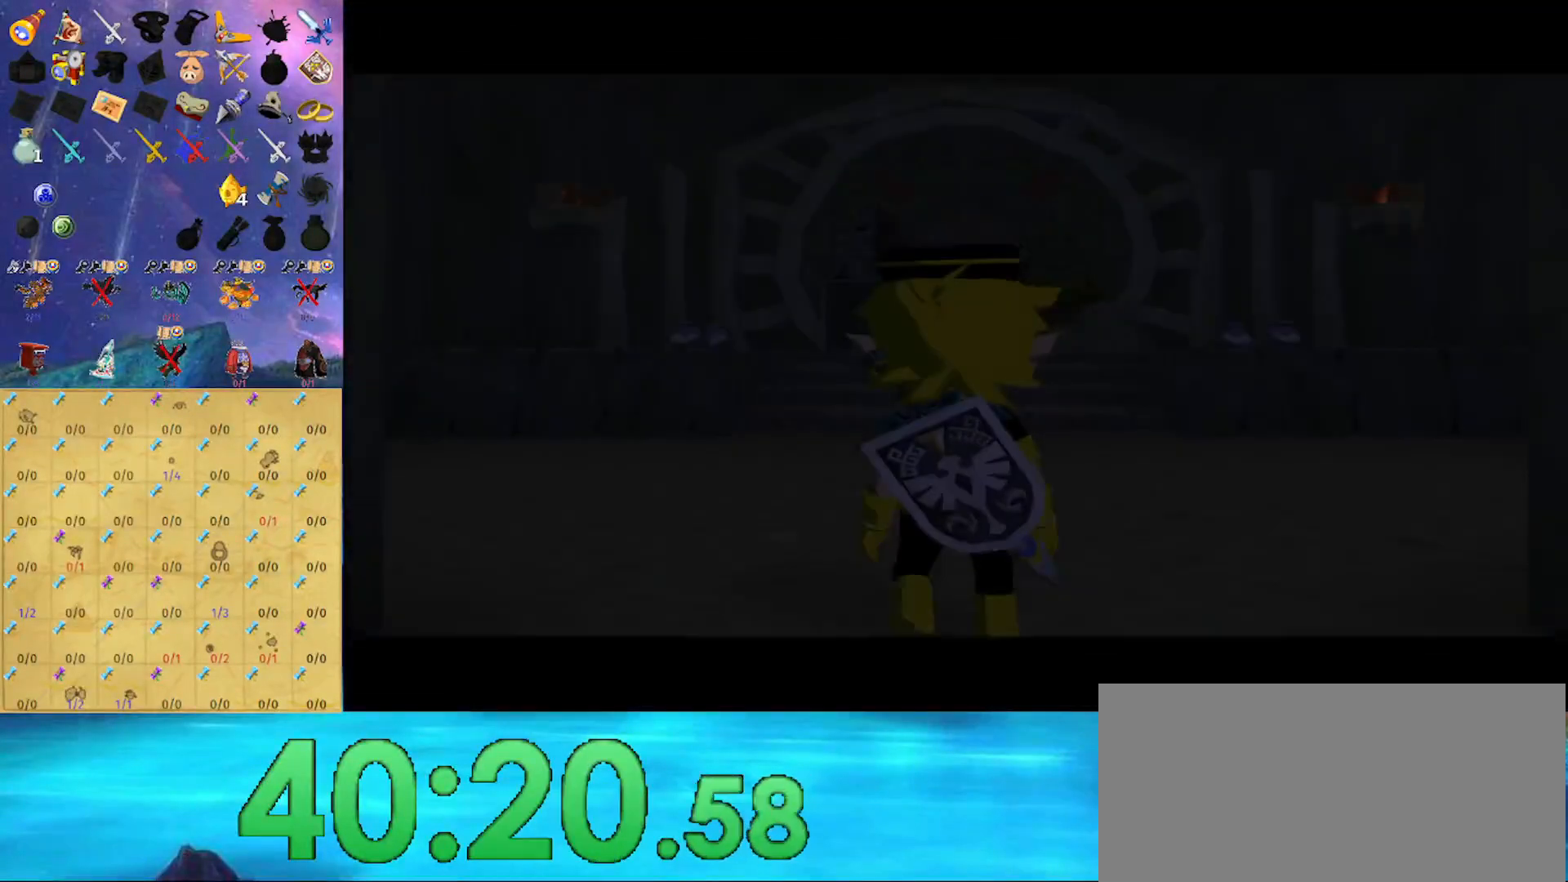
{"buttons": [], "left_stick": "down", "right_stick": "center", "events": [[367, "left_stick", "down"]]}
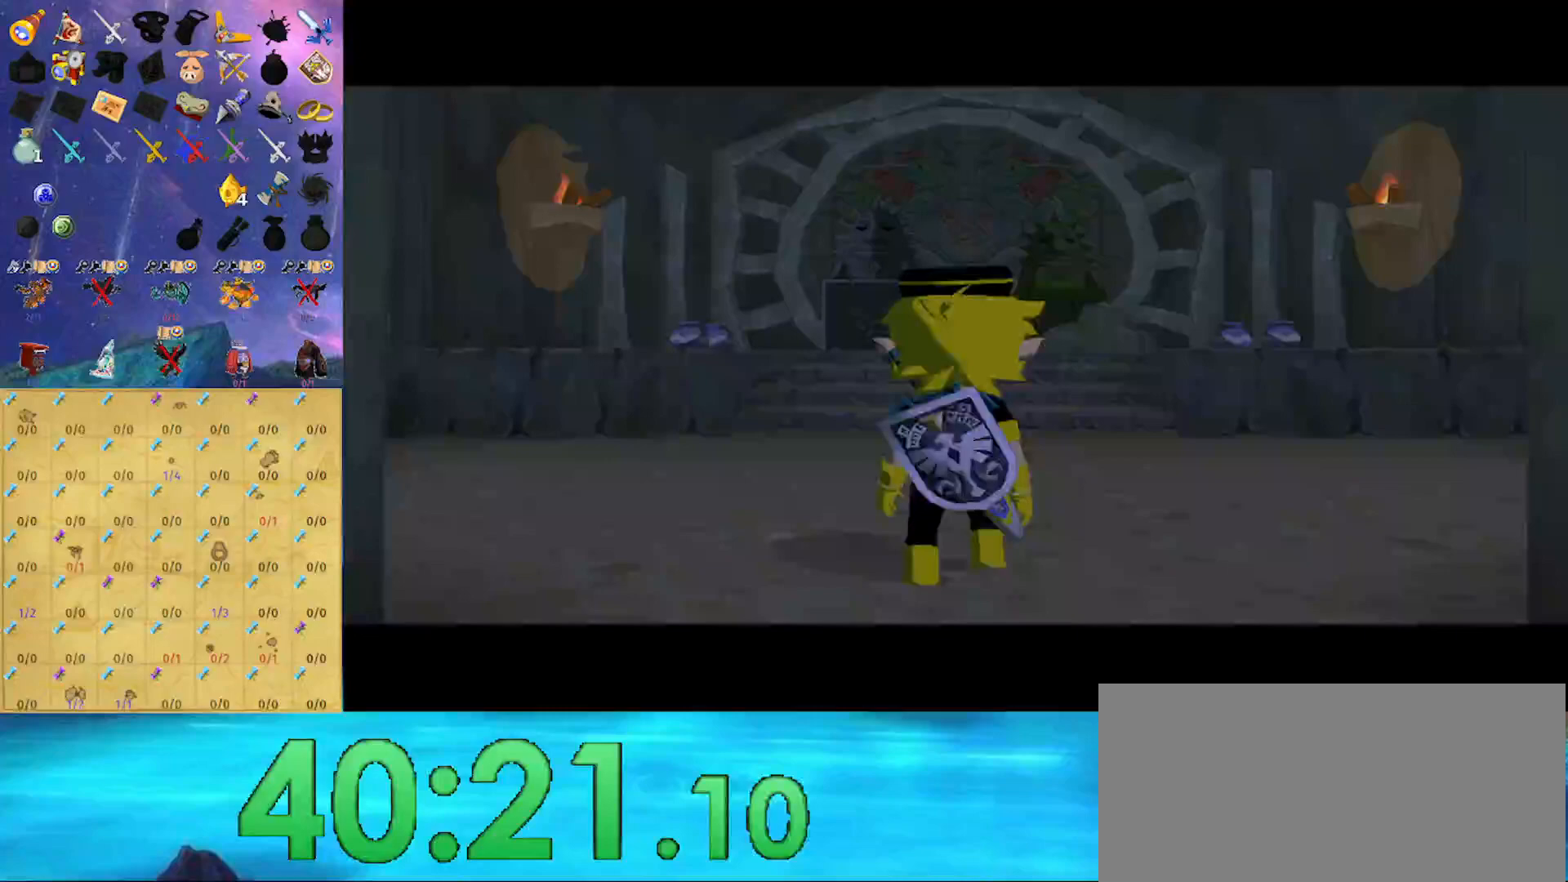
{"buttons": [], "left_stick": "down", "right_stick": "center", "events": []}
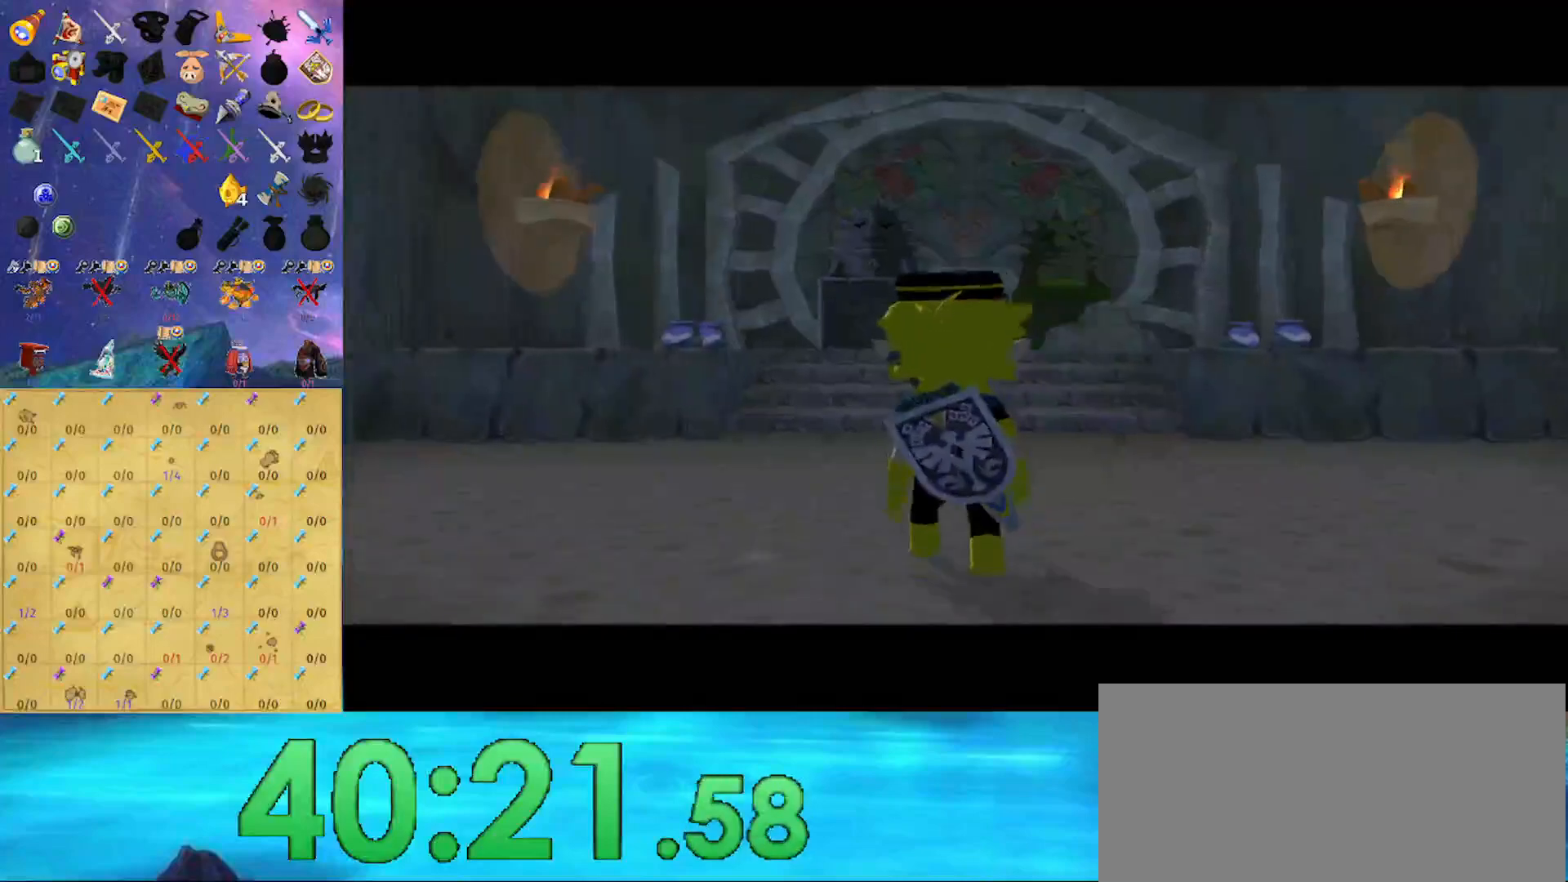
{"buttons": [], "left_stick": "down", "right_stick": "center", "events": [[67, "A", "down"], [267, "A", "up"]]}
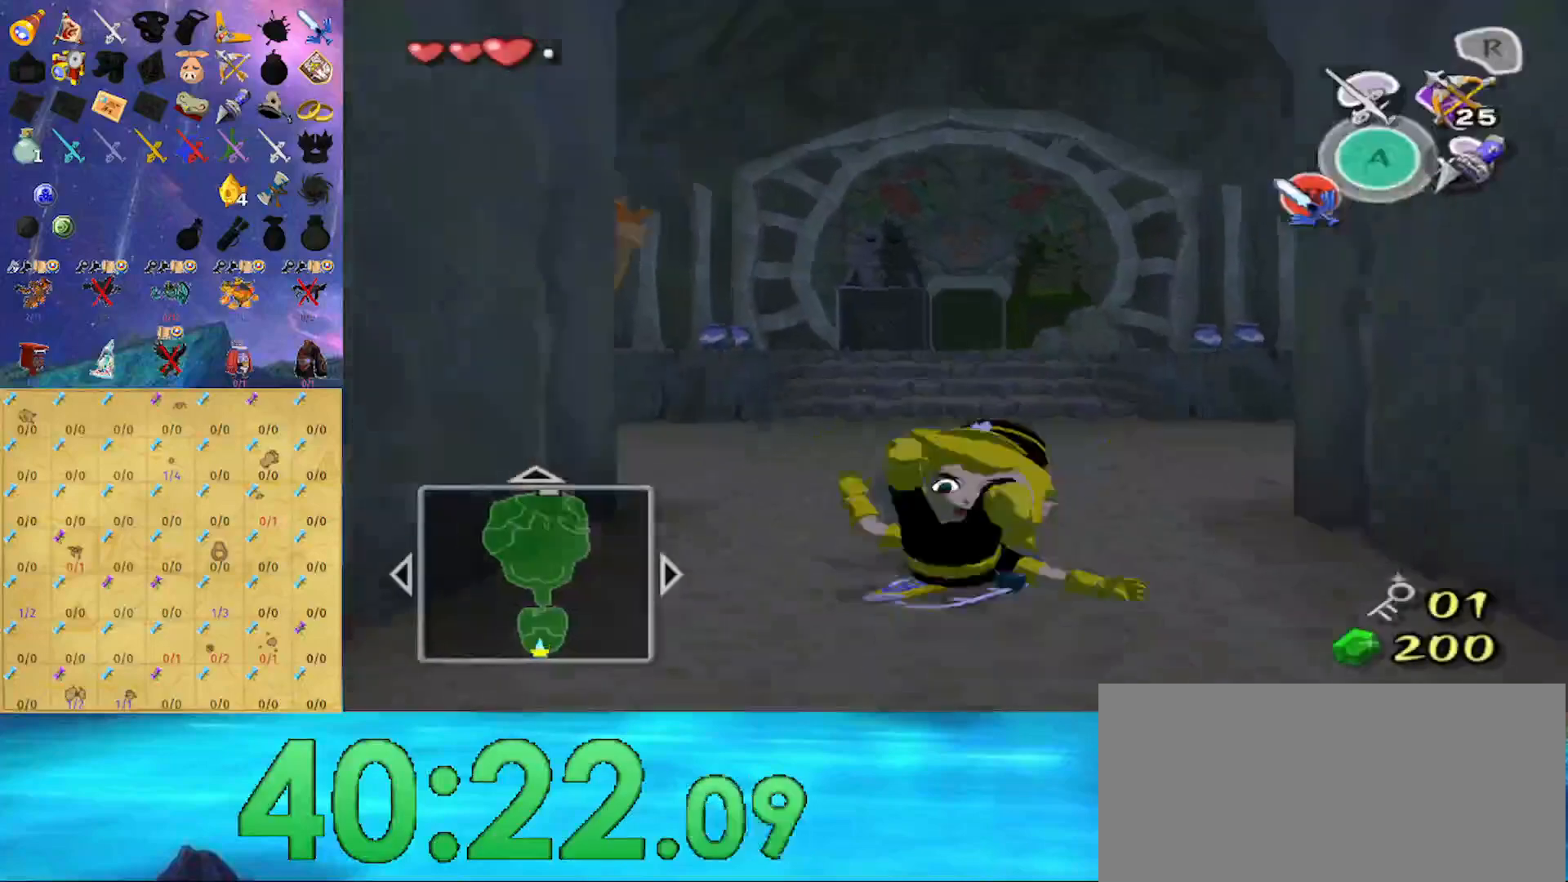
{"buttons": [], "left_stick": "center", "right_stick": "center", "events": [[100, "A", "down"], [300, "A", "up"], [400, "left_stick", "center"]]}
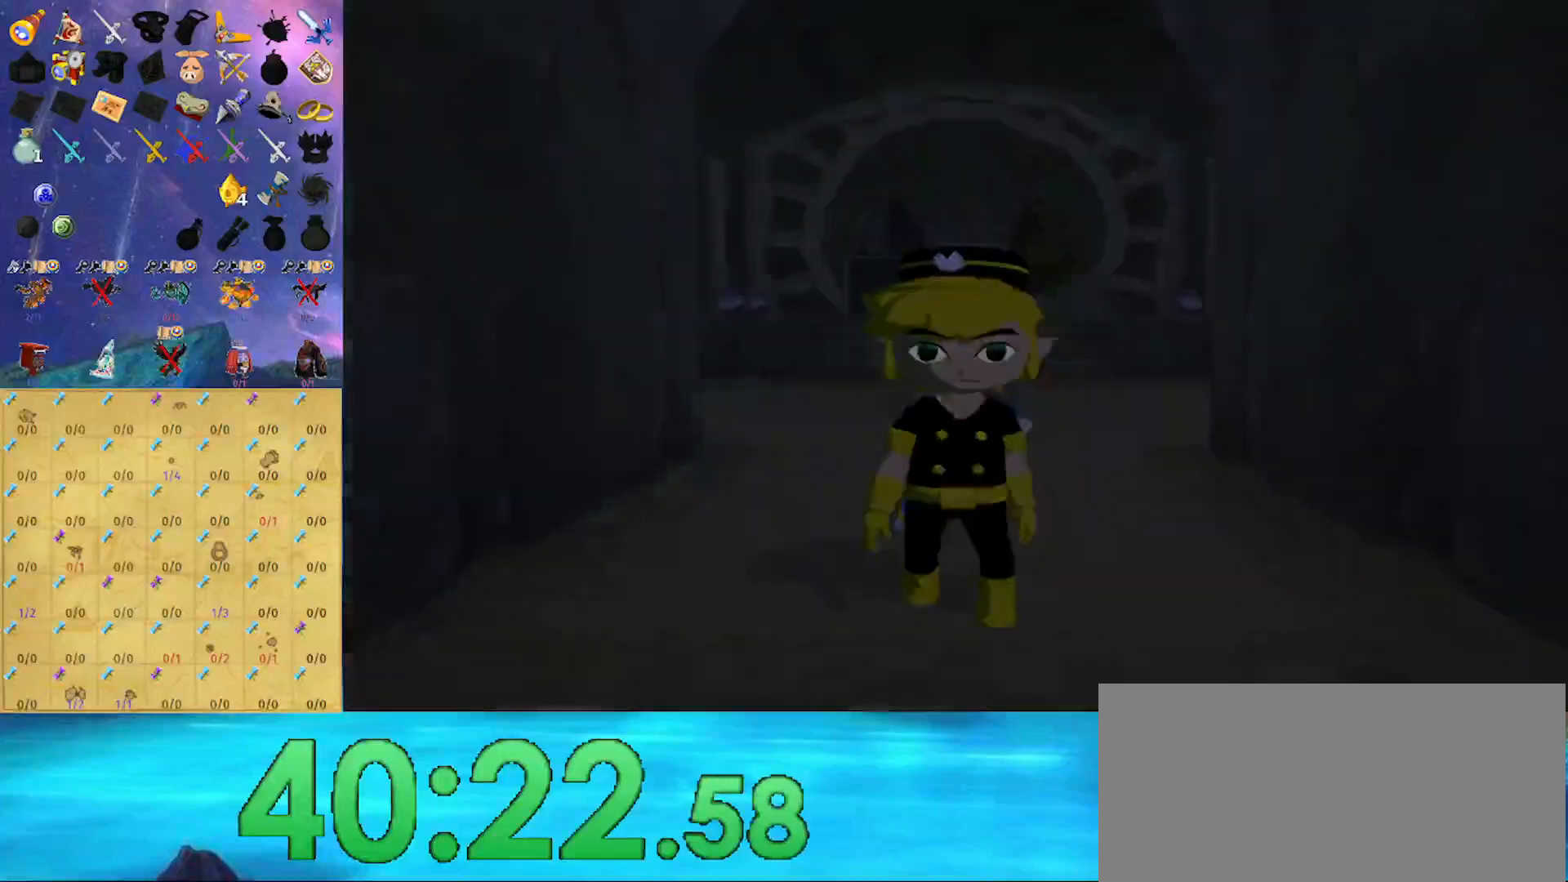
{"buttons": [], "left_stick": "center", "right_stick": "center", "events": []}